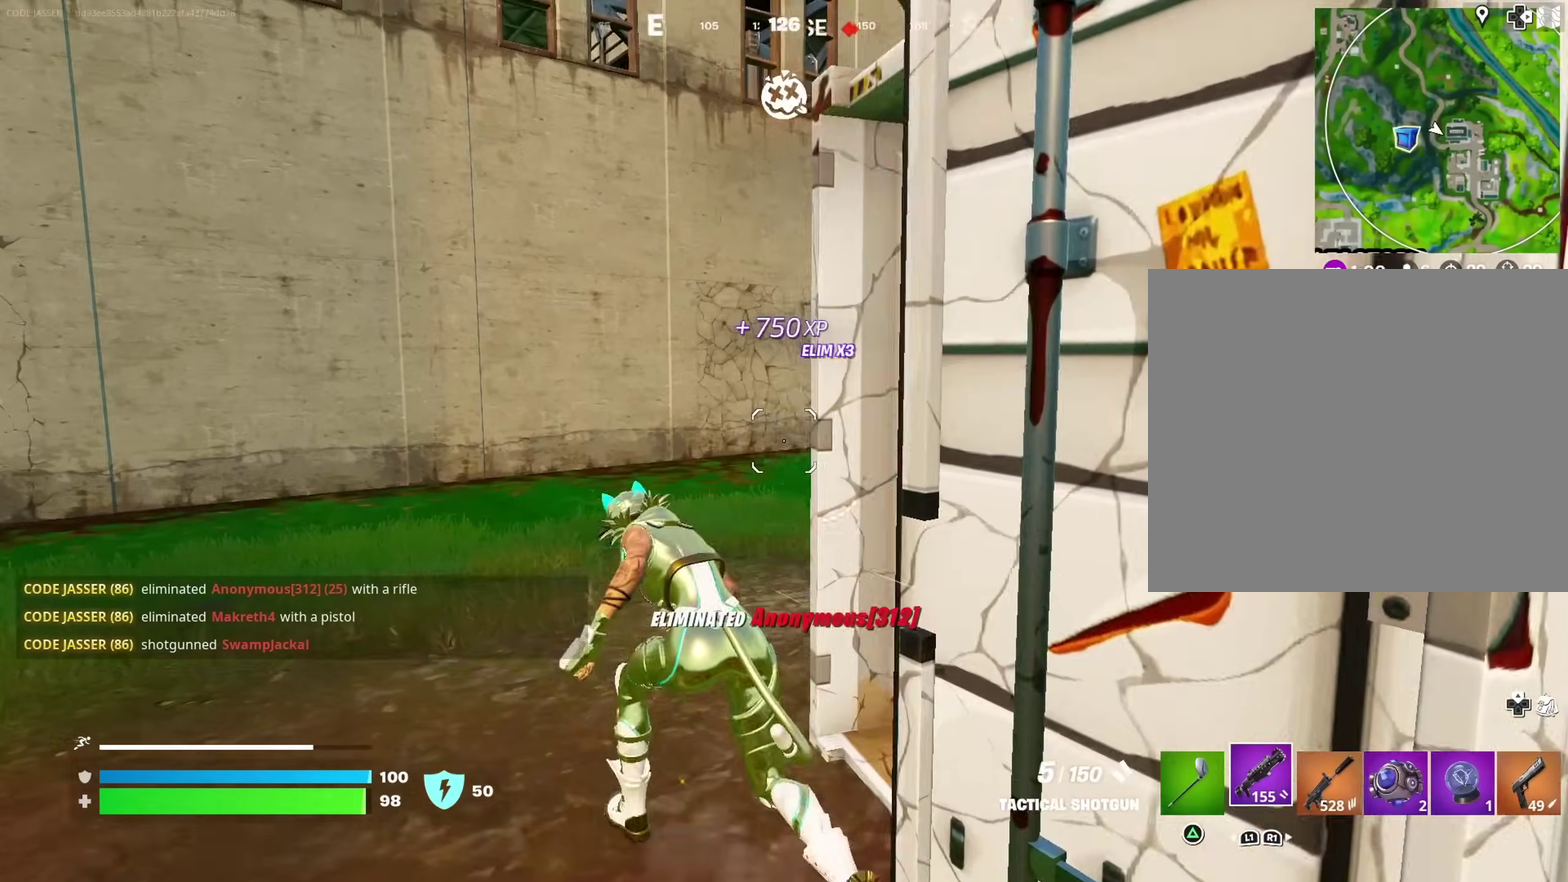
Gameplay with a controller (PlayStation layout); each line is a JSON object with the inputs held at the frame after it (dt_ms = milliseconds from this image to that frame). "events" lists button and stick changes between this image and that frame as [ms after this image, input, new state], when the widget could be followed in between. This document gives stick clicks only as held states, not as events. Not read: L1 R1.
{"dt_ms": 500, "buttons": [], "left_stick": "up-left", "right_stick": "center", "events": [[17, "right_stick", "right"], [33, "left_stick", "up-left"], [283, "right_stick", "center"]]}
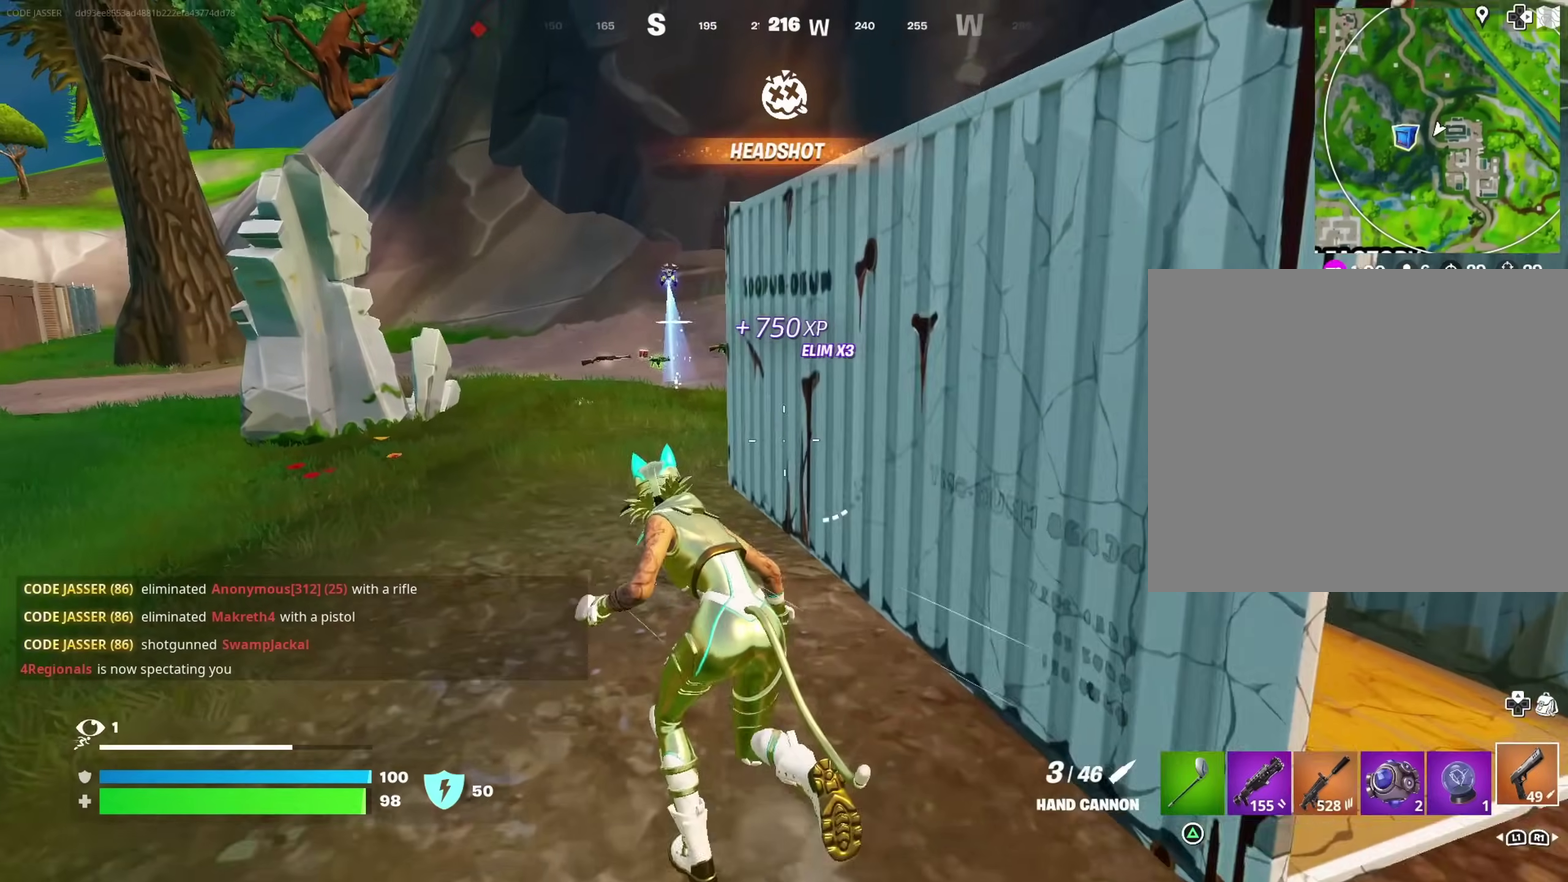
{"dt_ms": 400, "buttons": [], "left_stick": "up-left", "right_stick": "center", "events": []}
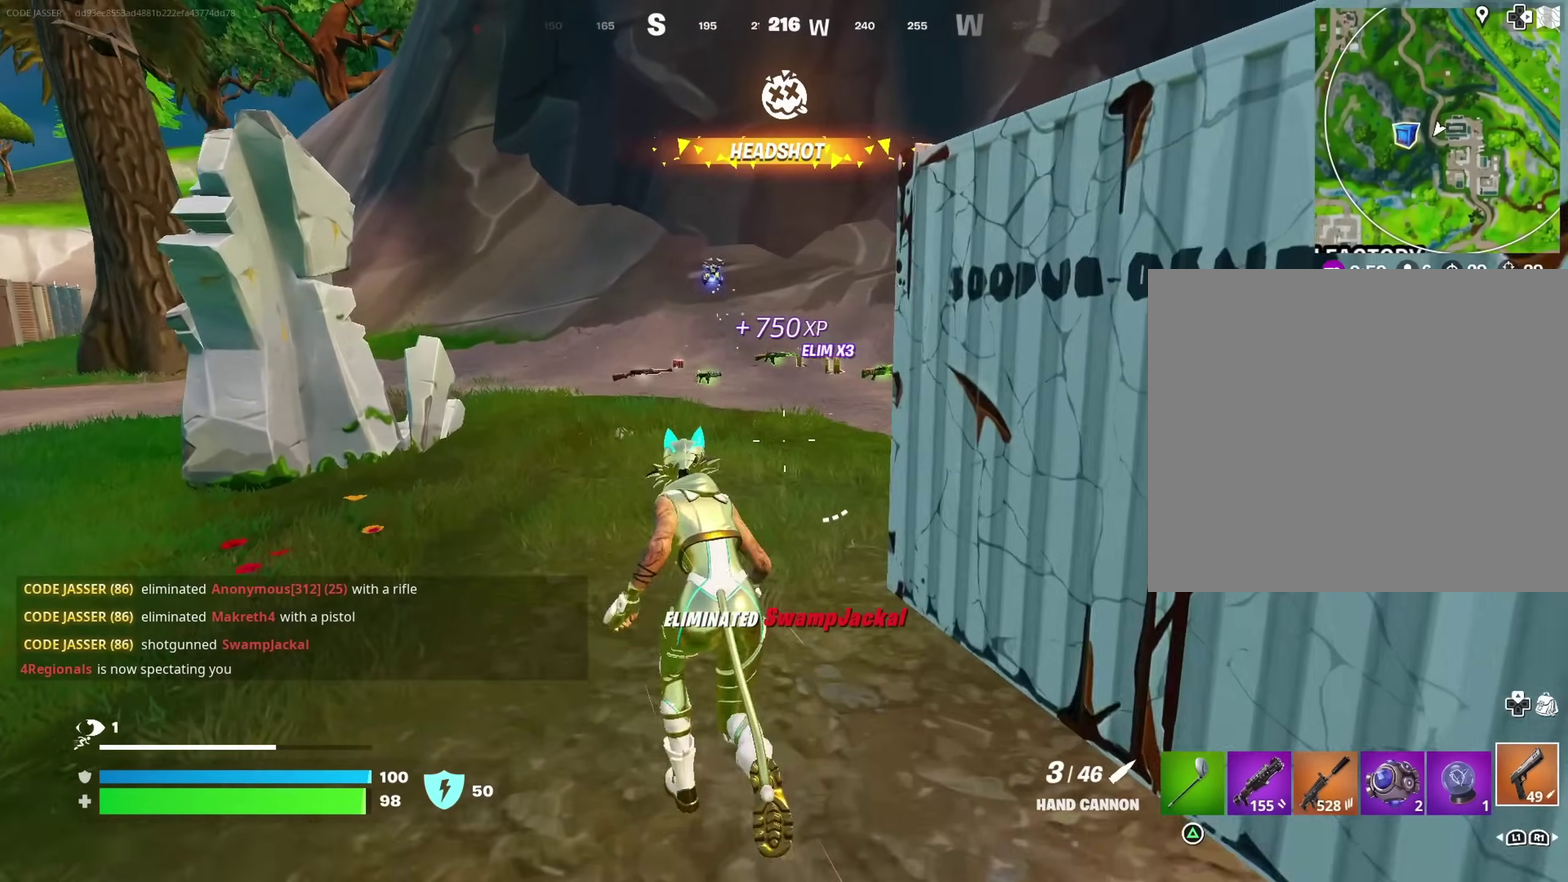
{"dt_ms": 600, "buttons": [], "left_stick": "up", "right_stick": "center", "events": [[183, "left_stick", "up"]]}
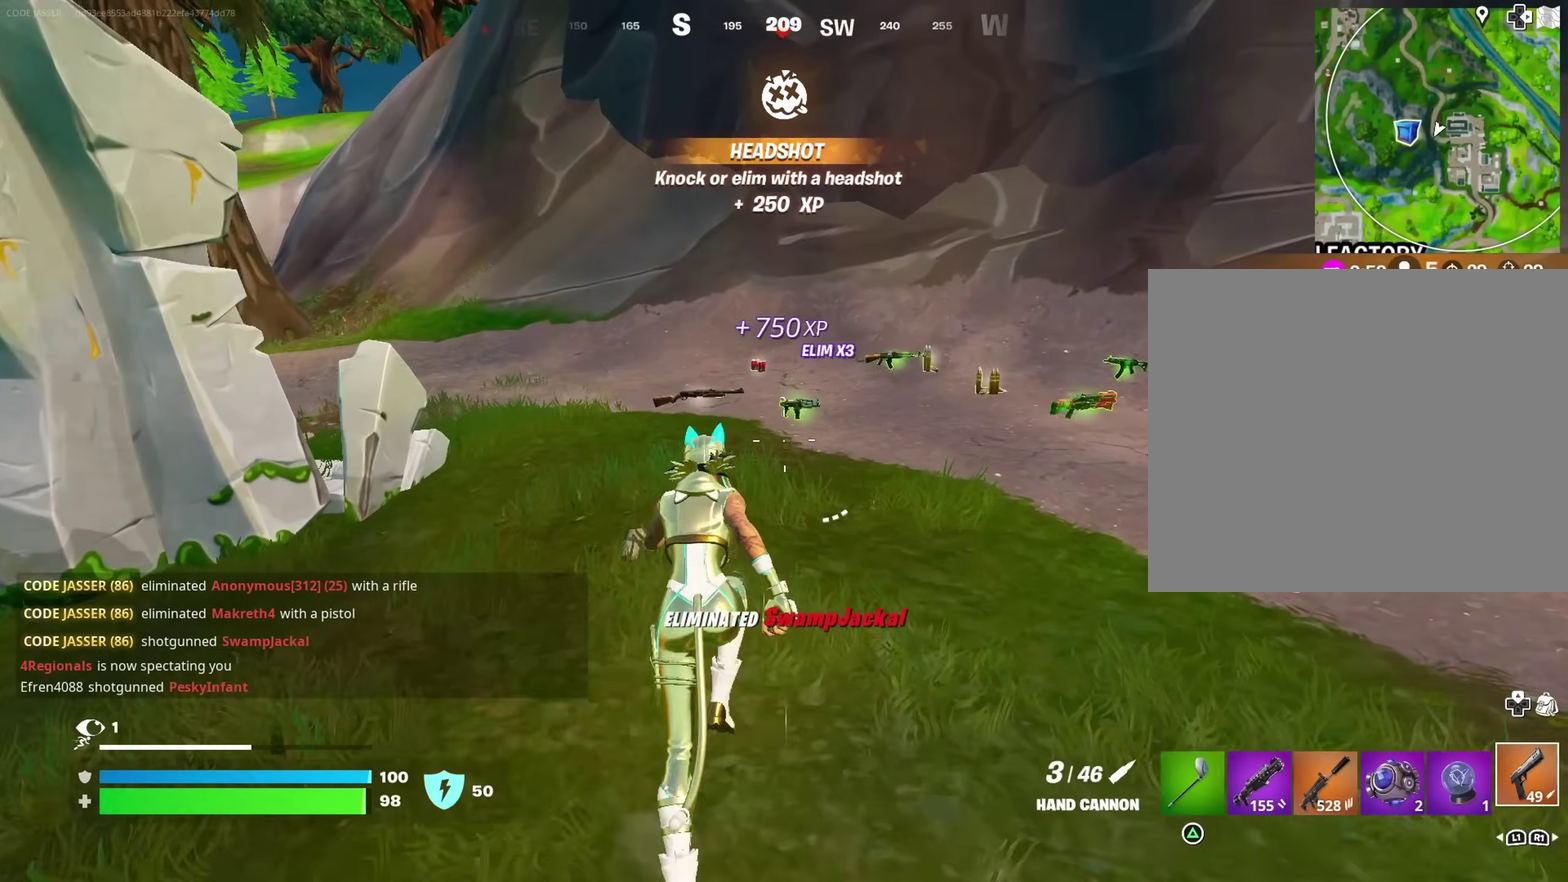
{"dt_ms": 400, "buttons": [], "left_stick": "right", "right_stick": "center", "events": [[83, "left_stick", "up-right"], [83, "right_stick", "left"], [183, "left_stick", "right"], [183, "right_stick", "center"]]}
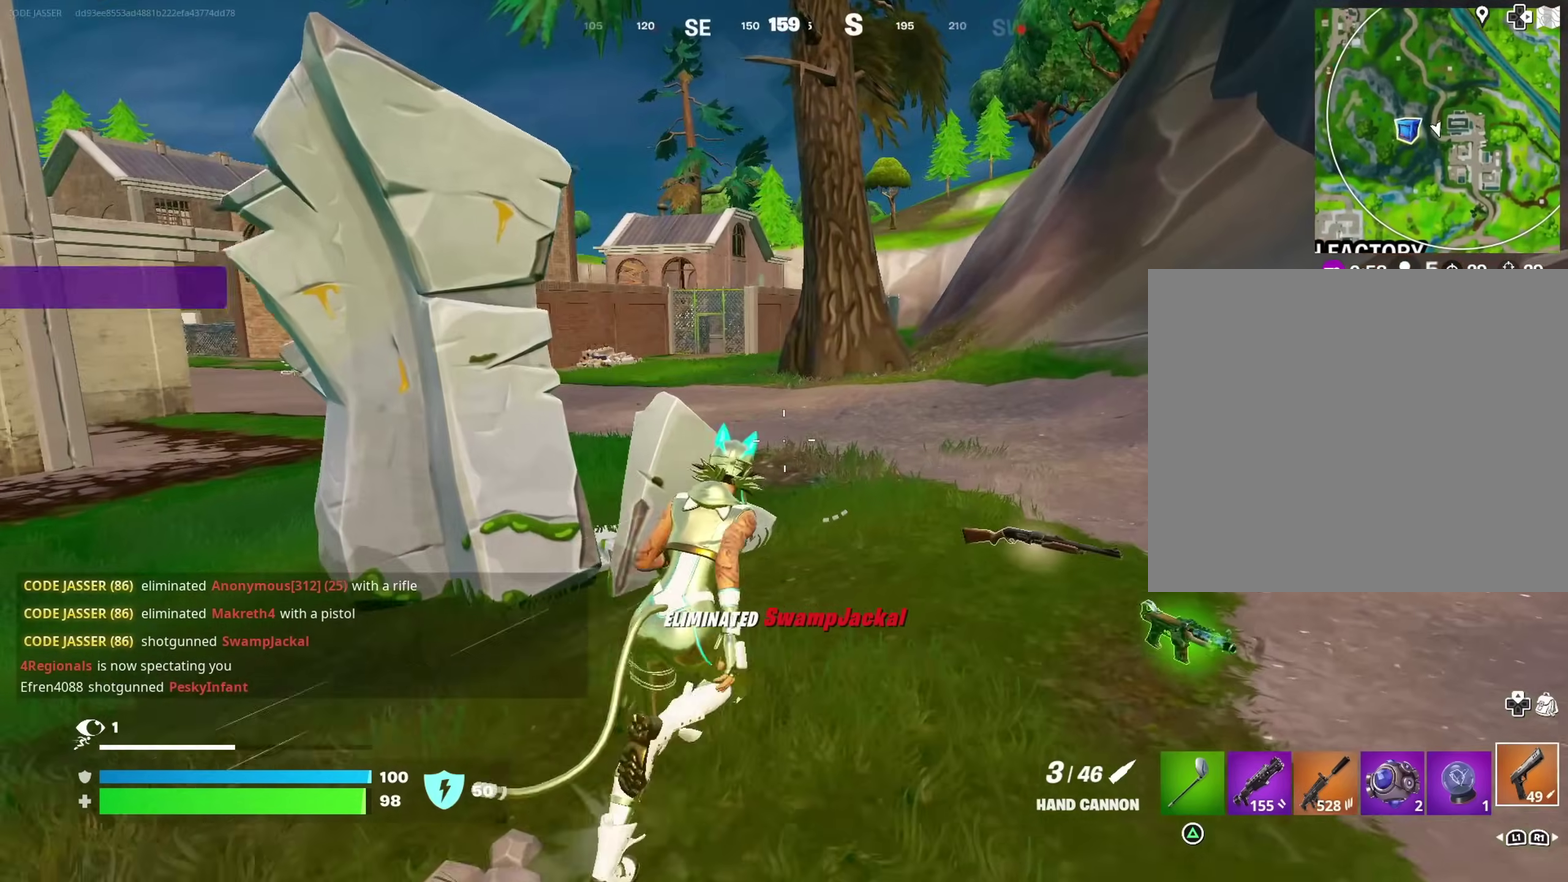
{"dt_ms": 600, "buttons": [], "left_stick": "up-right", "right_stick": "center", "events": [[67, "right_stick", "left"], [117, "left_stick", "up-right"], [150, "right_stick", "center"], [217, "CROSS", "down"], [300, "CROSS", "up"], [300, "right_stick", "left"], [333, "left_stick", "center"], [367, "right_stick", "center"], [533, "left_stick", "up-right"]]}
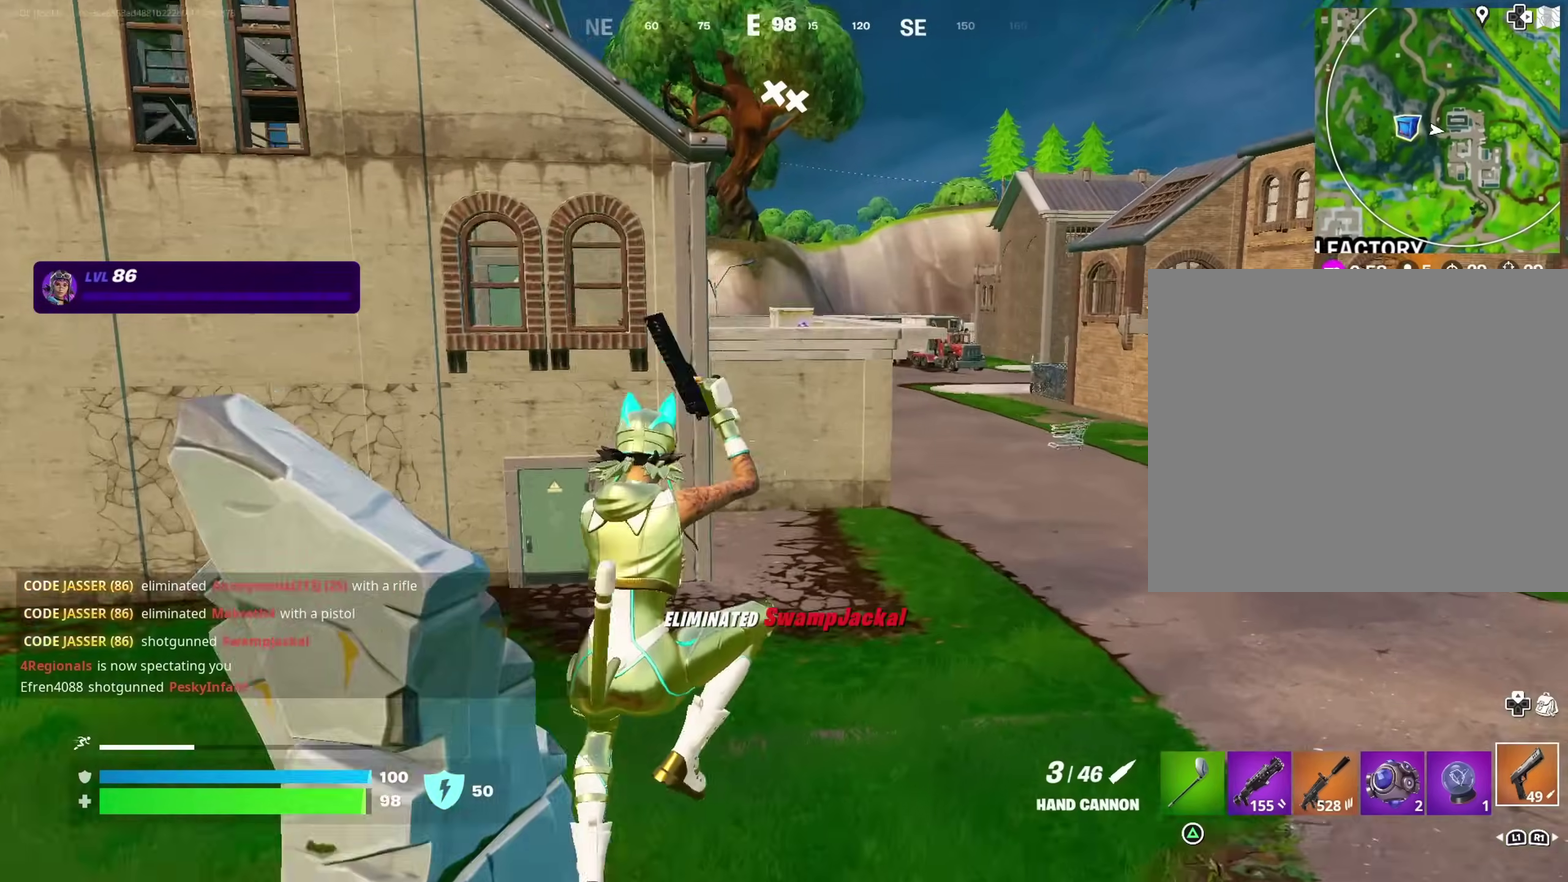
{"dt_ms": 300, "buttons": [], "left_stick": "up-right", "right_stick": "center", "events": [[67, "SQUARE", "down"], [117, "SQUARE", "up"], [217, "SQUARE", "down"], [283, "SQUARE", "up"]]}
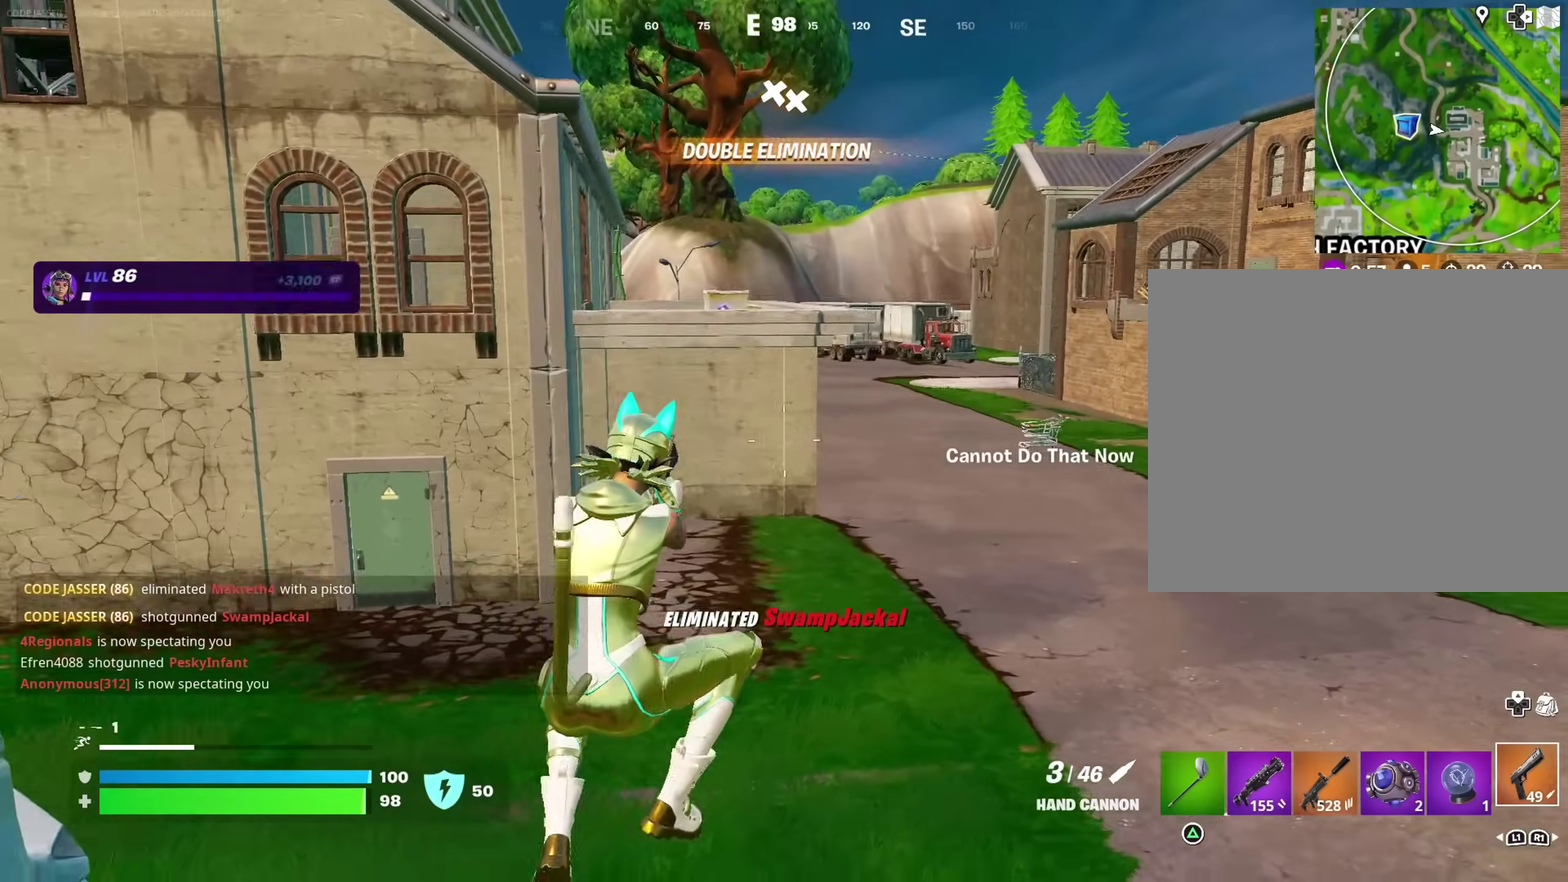
{"dt_ms": 700, "buttons": [], "left_stick": "up", "right_stick": "center"}
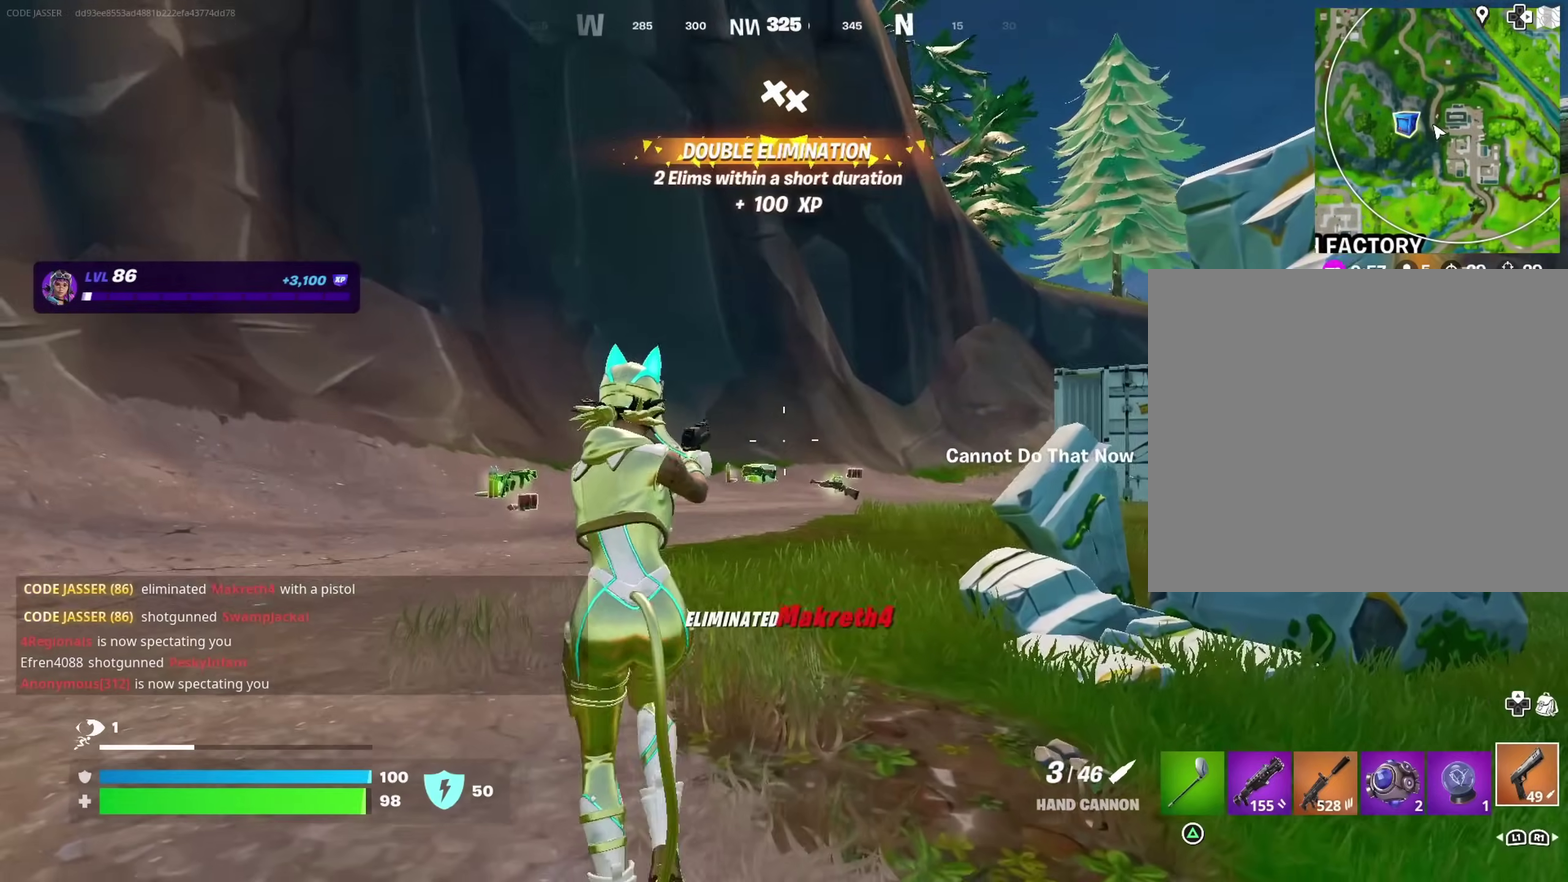
{"dt_ms": 300, "buttons": [], "left_stick": "up-right", "right_stick": "center", "events": [[83, "left_stick", "up-right"]]}
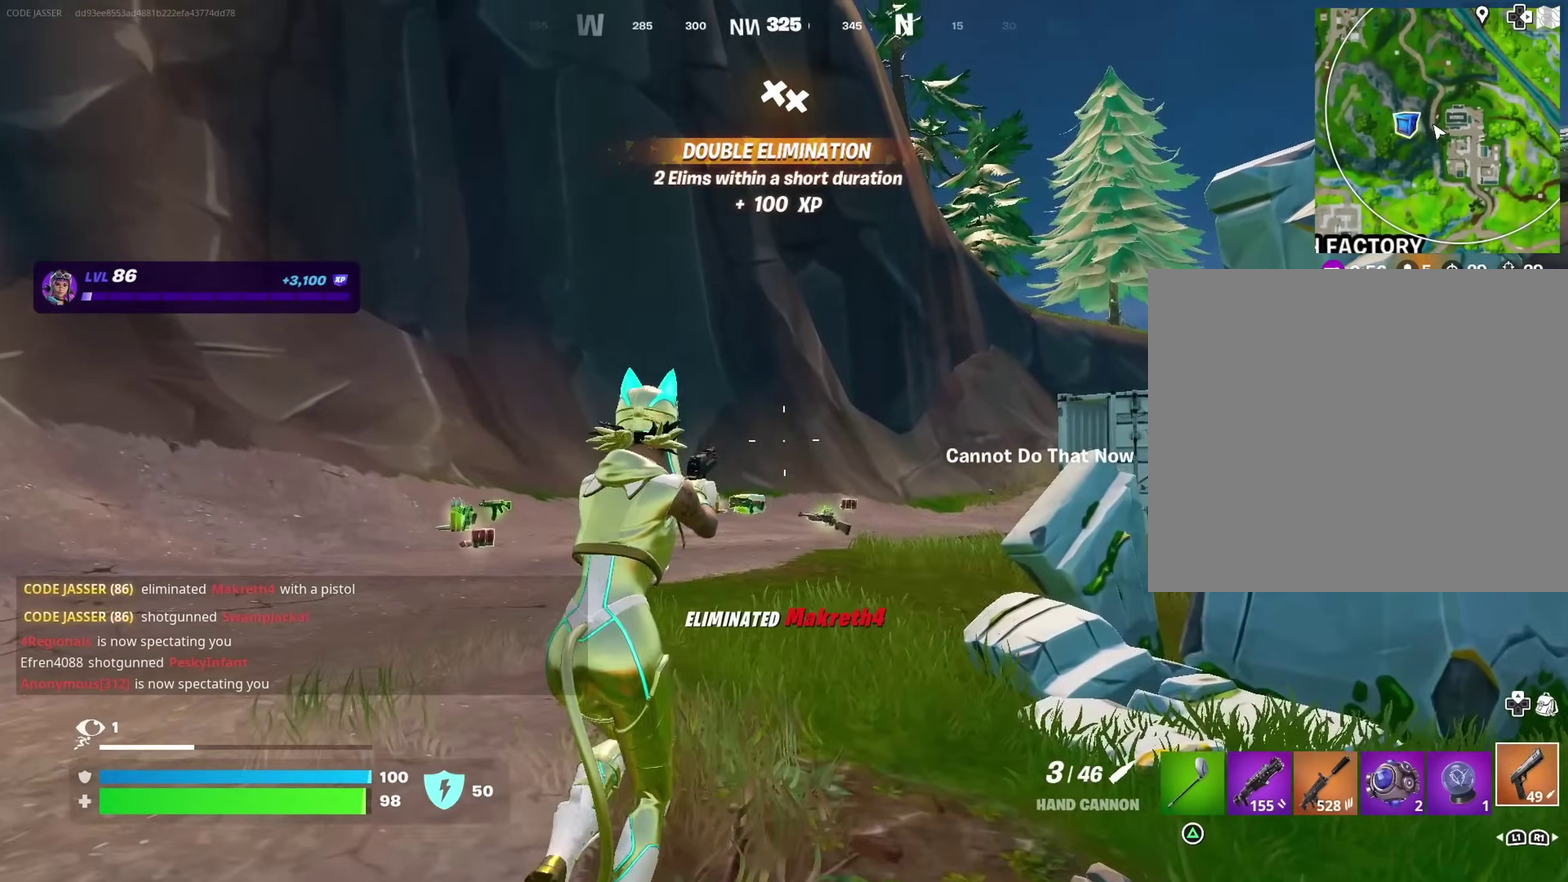
{"dt_ms": 900, "buttons": [], "left_stick": "left", "right_stick": "center", "events": [[67, "right_stick", "down-right"], [83, "left_stick", "up-left"], [150, "right_stick", "center"], [467, "left_stick", "up"], [533, "left_stick", "up-left"], [583, "left_stick", "left"], [633, "SQUARE", "down"], [650, "left_stick", "up-left"], [683, "SQUARE", "up"], [900, "left_stick", "left"]]}
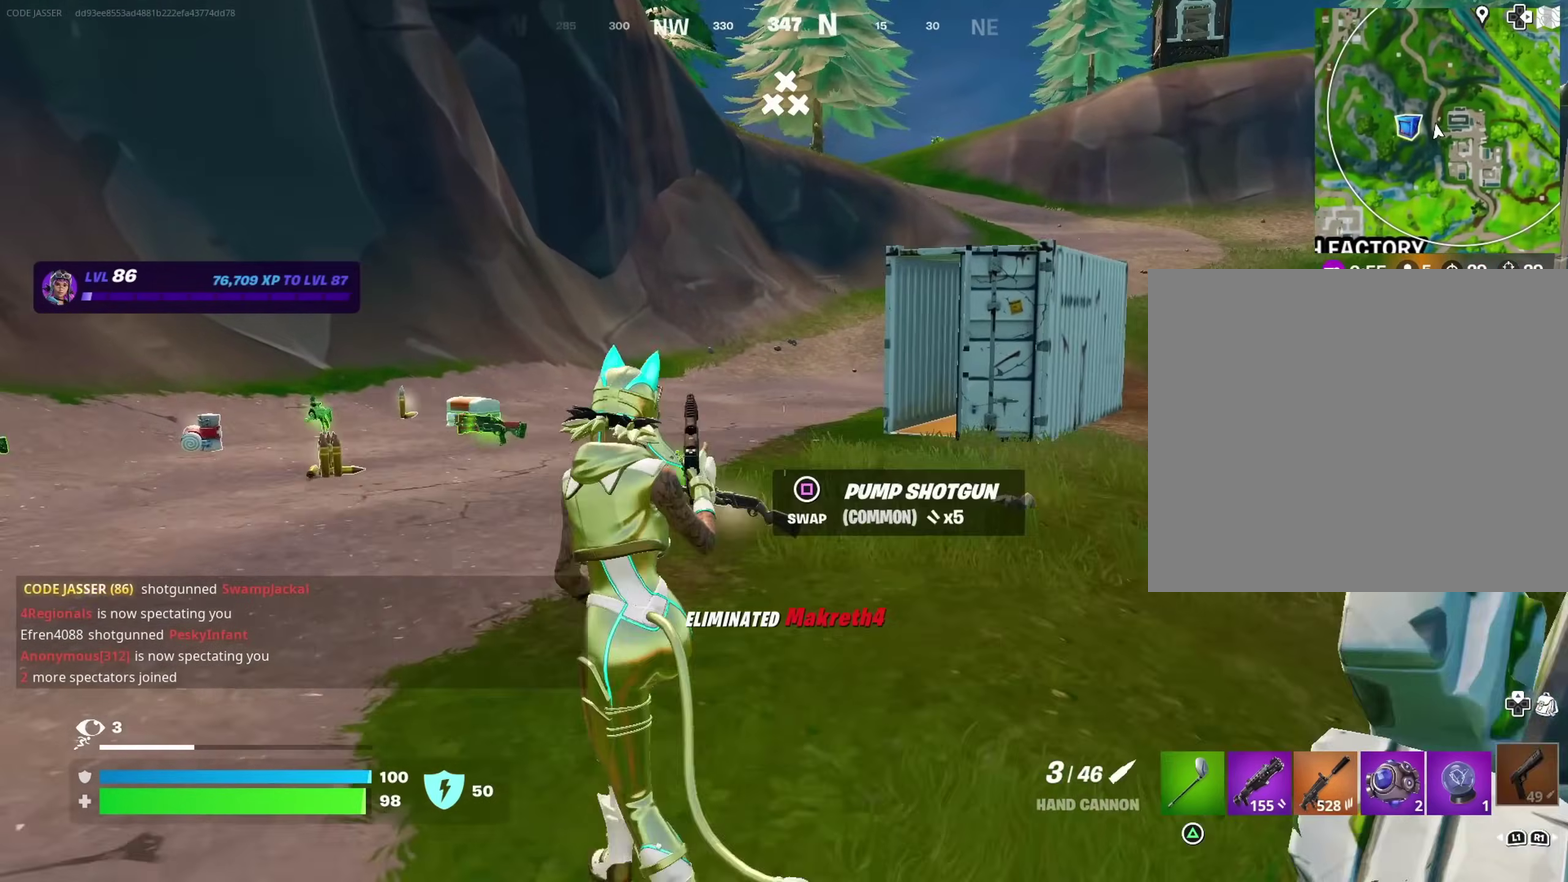
{"dt_ms": 300, "buttons": [], "left_stick": "up-left", "right_stick": "center", "events": [[133, "left_stick", "up-left"], [200, "right_stick", "left"], [283, "right_stick", "center"]]}
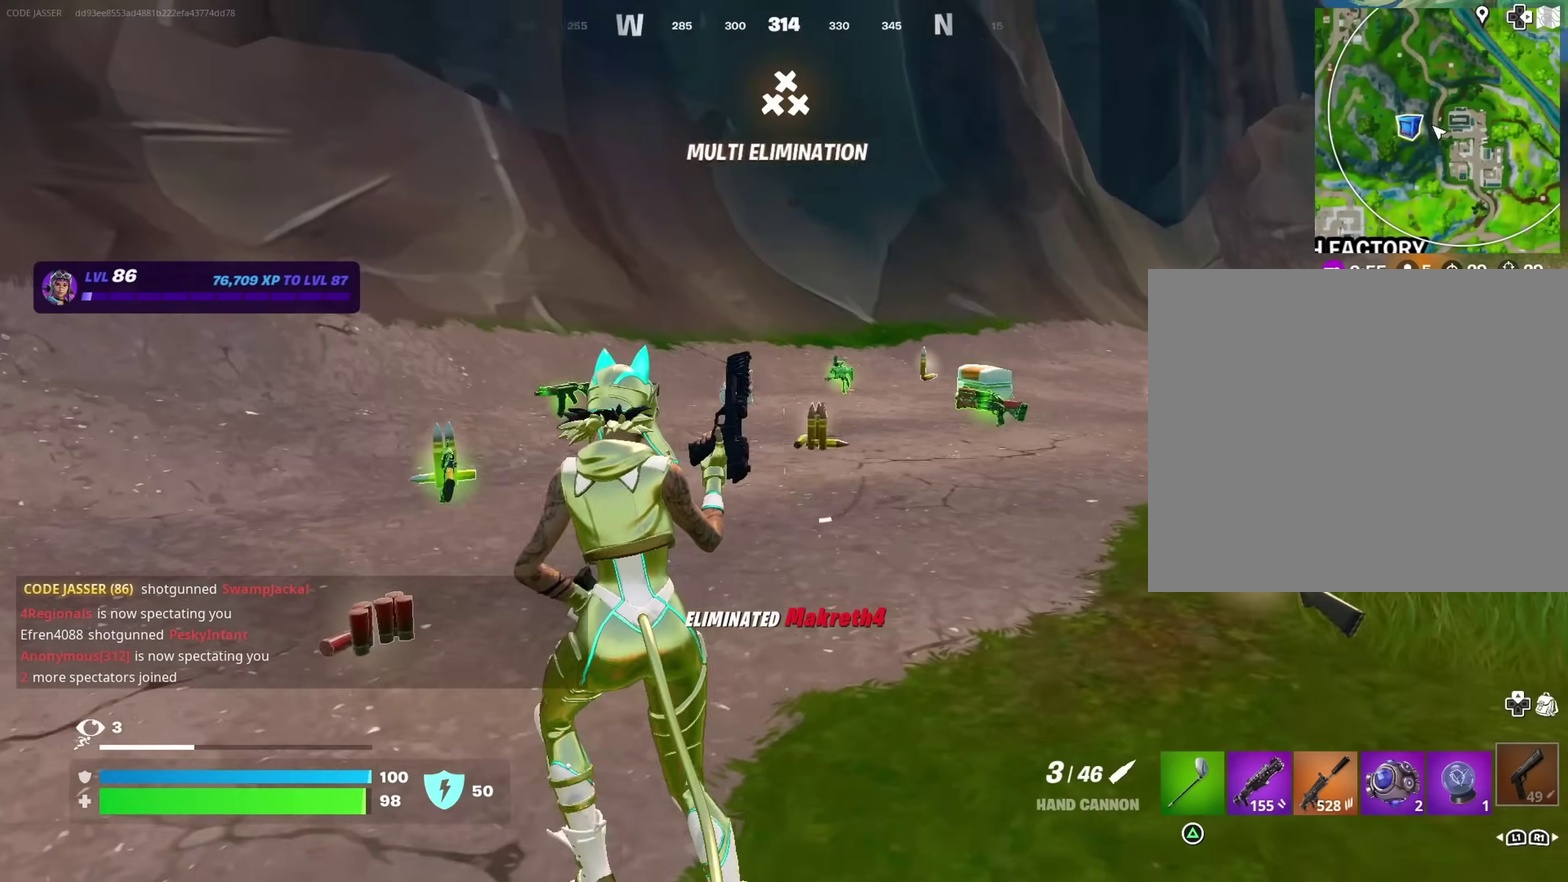
{"dt_ms": 700, "buttons": [], "left_stick": "up", "right_stick": "center", "events": [[200, "right_stick", "right"], [283, "right_stick", "center"], [500, "left_stick", "up"]]}
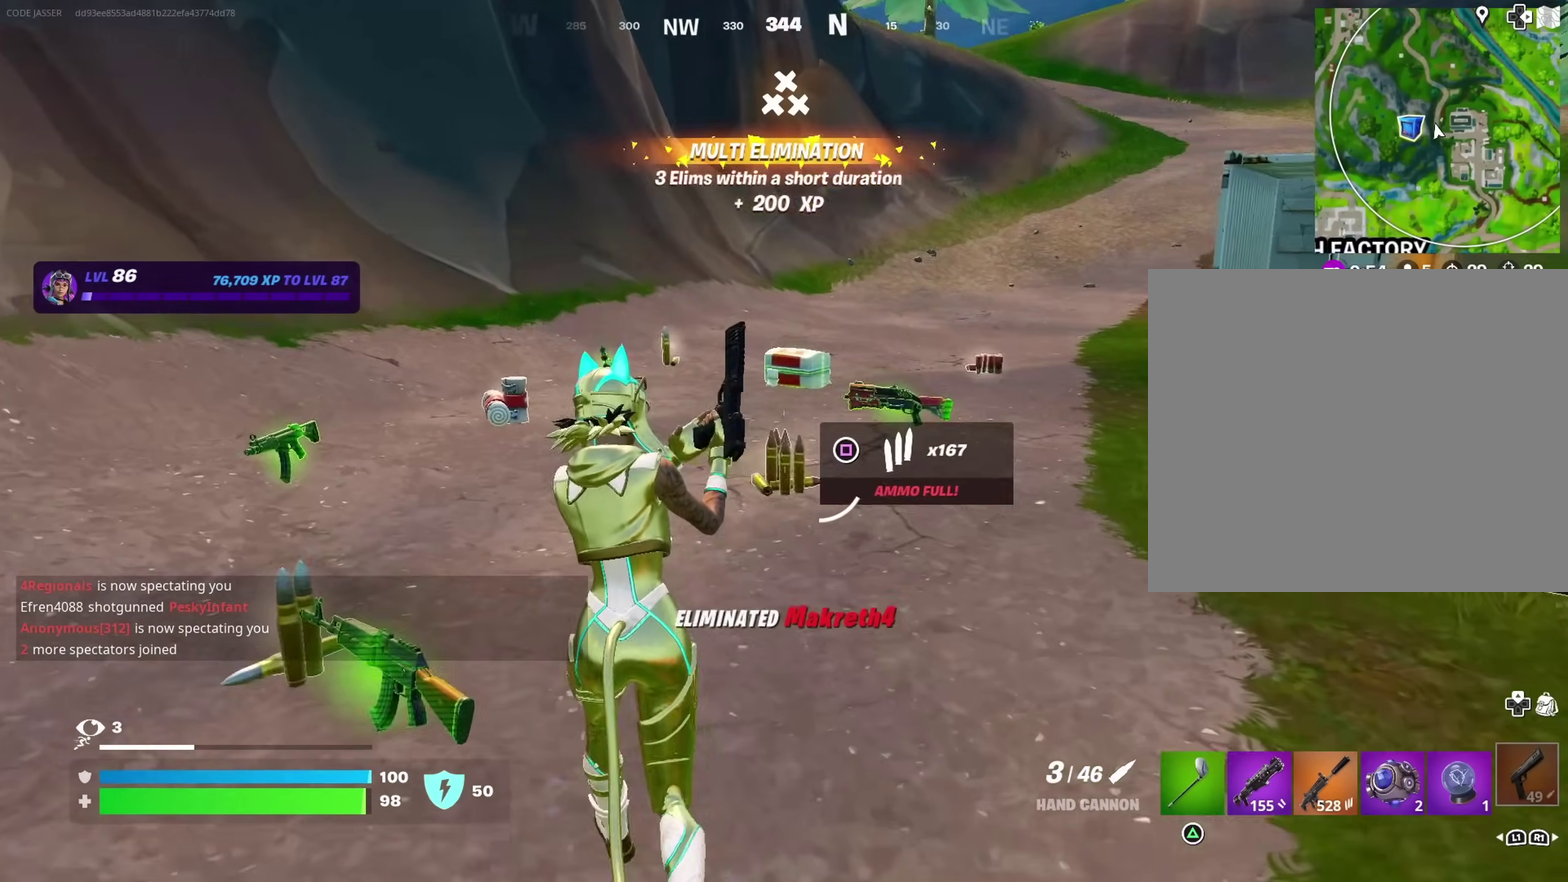
{"dt_ms": 300, "buttons": [], "left_stick": "up-left", "right_stick": "center", "events": [[33, "left_stick", "up-right"], [33, "right_stick", "right"], [83, "left_stick", "up"], [117, "right_stick", "center"], [183, "left_stick", "up-left"]]}
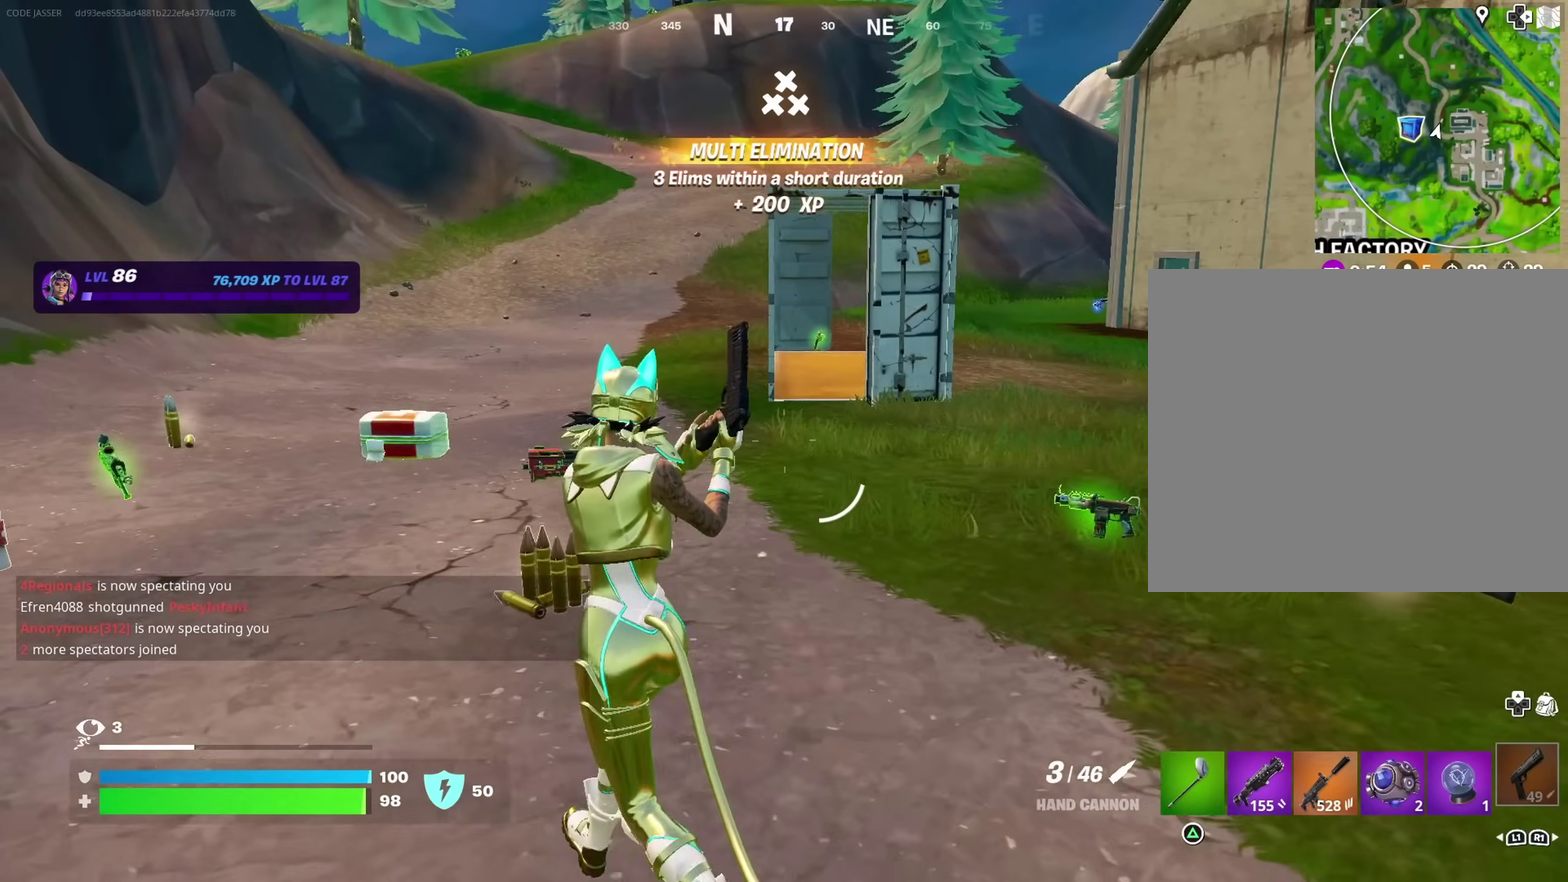
{"dt_ms": 600, "buttons": [], "left_stick": "up-left", "right_stick": "center", "events": [[117, "left_stick", "up"], [167, "left_stick", "up-right"], [267, "left_stick", "up"], [333, "left_stick", "up-left"]]}
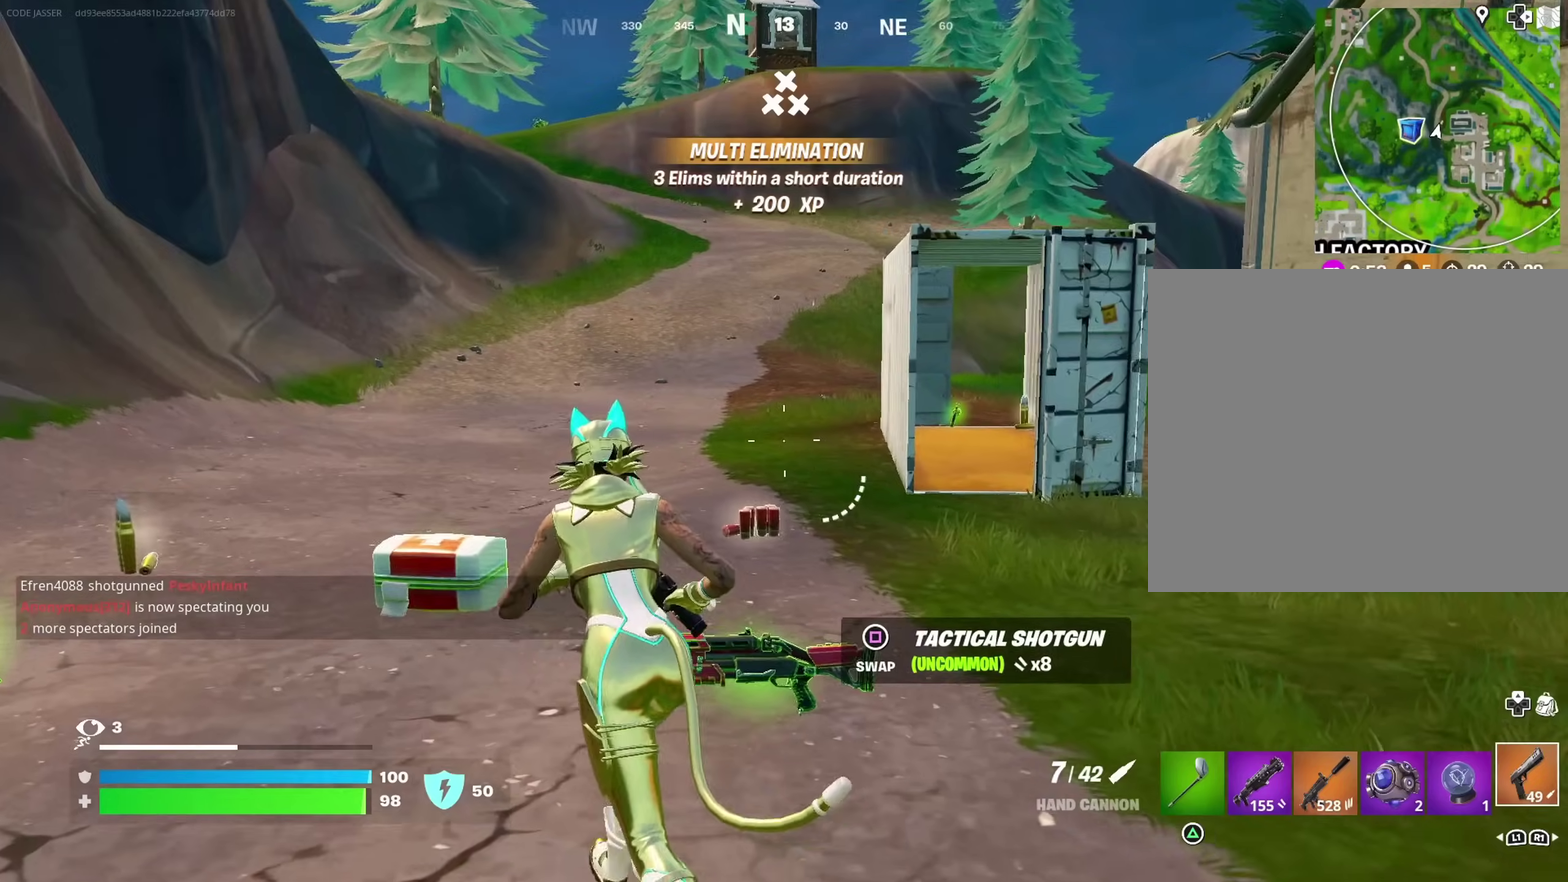
{"dt_ms": 400, "buttons": [], "left_stick": "up-left", "right_stick": "right"}
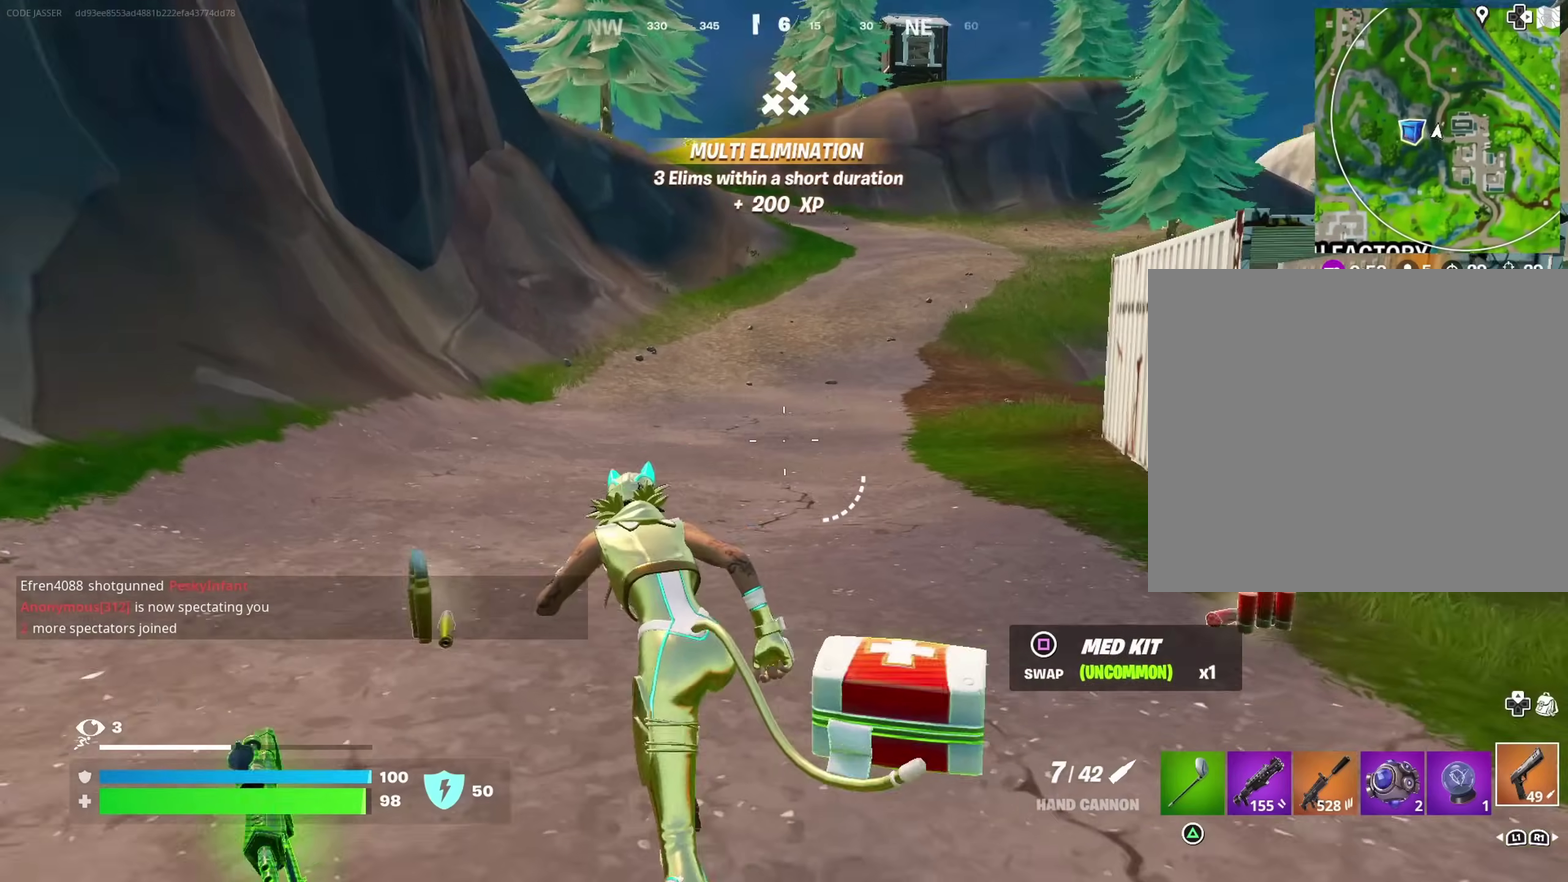
{"dt_ms": 600, "buttons": [], "left_stick": "up-left", "right_stick": "center"}
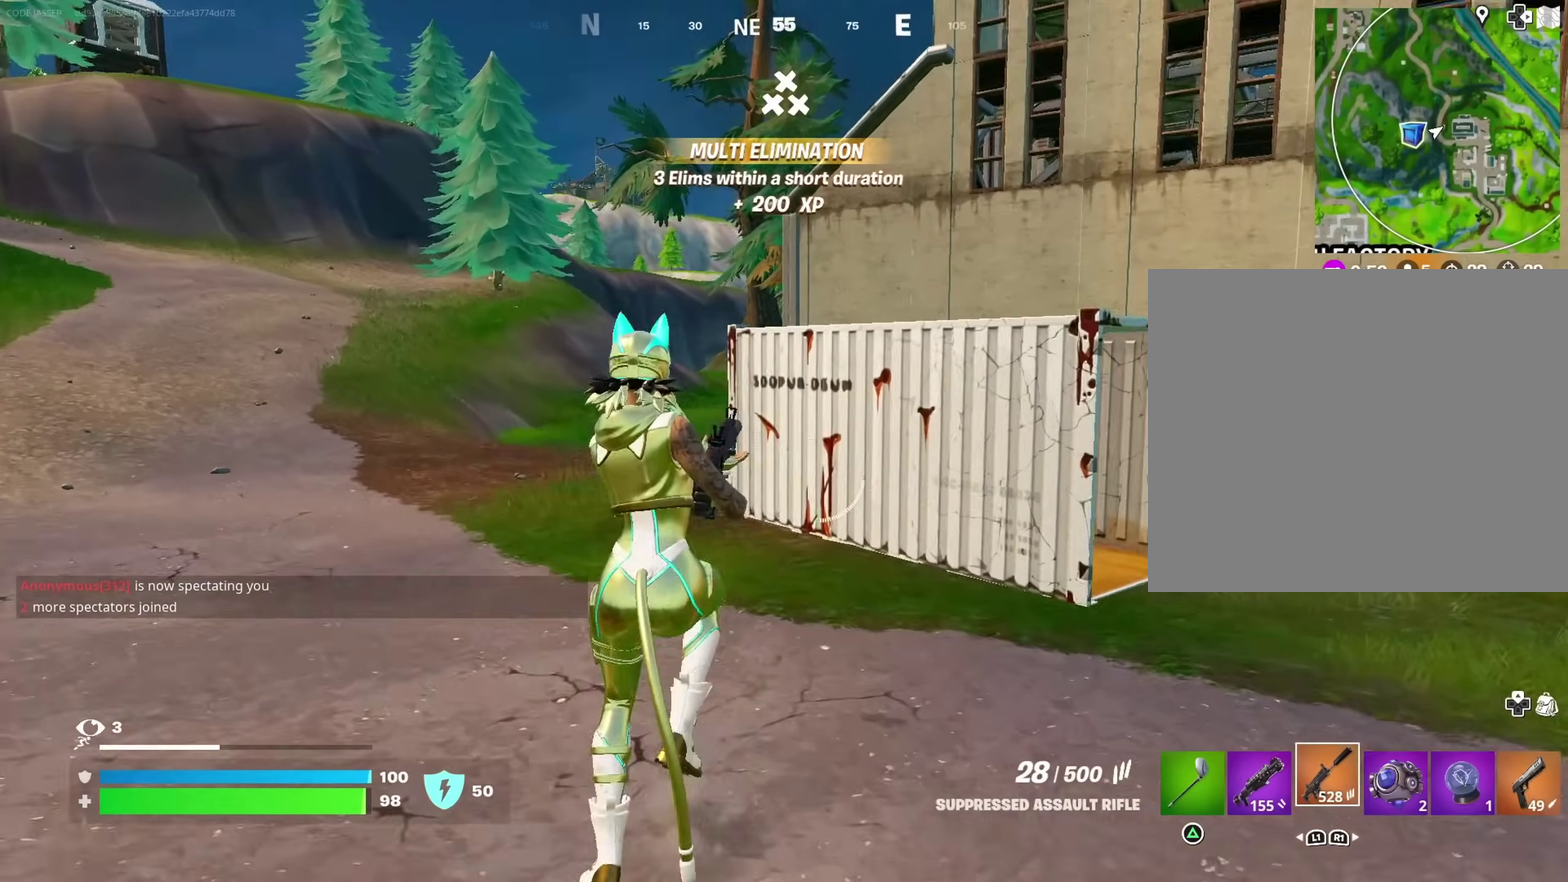
{"dt_ms": 400, "buttons": [], "left_stick": "up-left", "right_stick": "center", "events": [[67, "SQUARE", "down"], [117, "SQUARE", "up"], [217, "SQUARE", "down"], [267, "SQUARE", "up"]]}
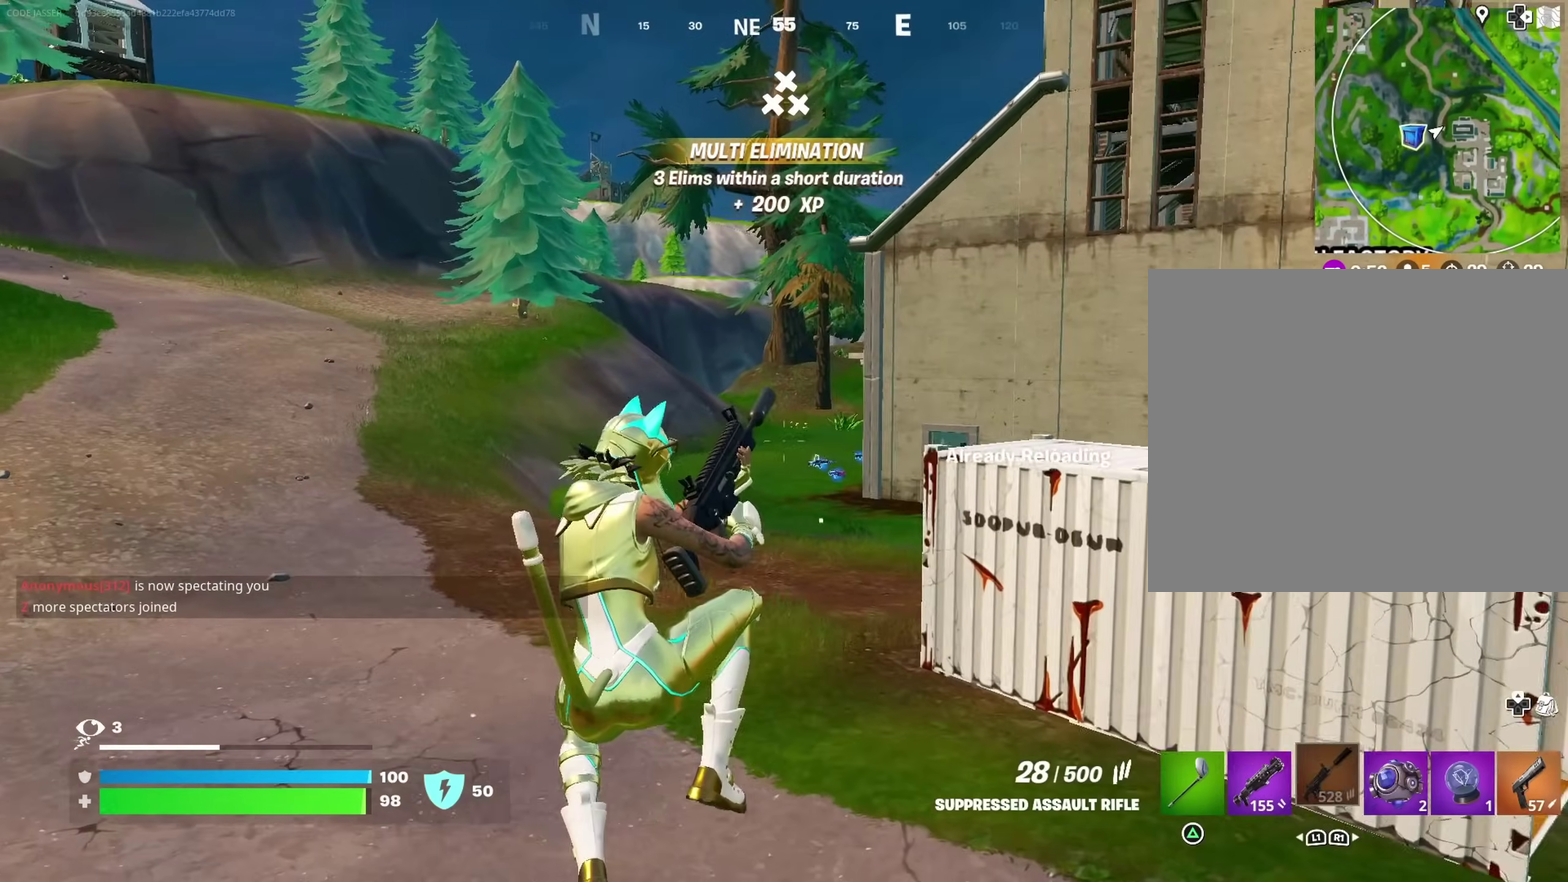
{"dt_ms": 500, "buttons": [], "left_stick": "up-right", "right_stick": "center", "events": [[167, "left_stick", "up"], [250, "left_stick", "up-right"]]}
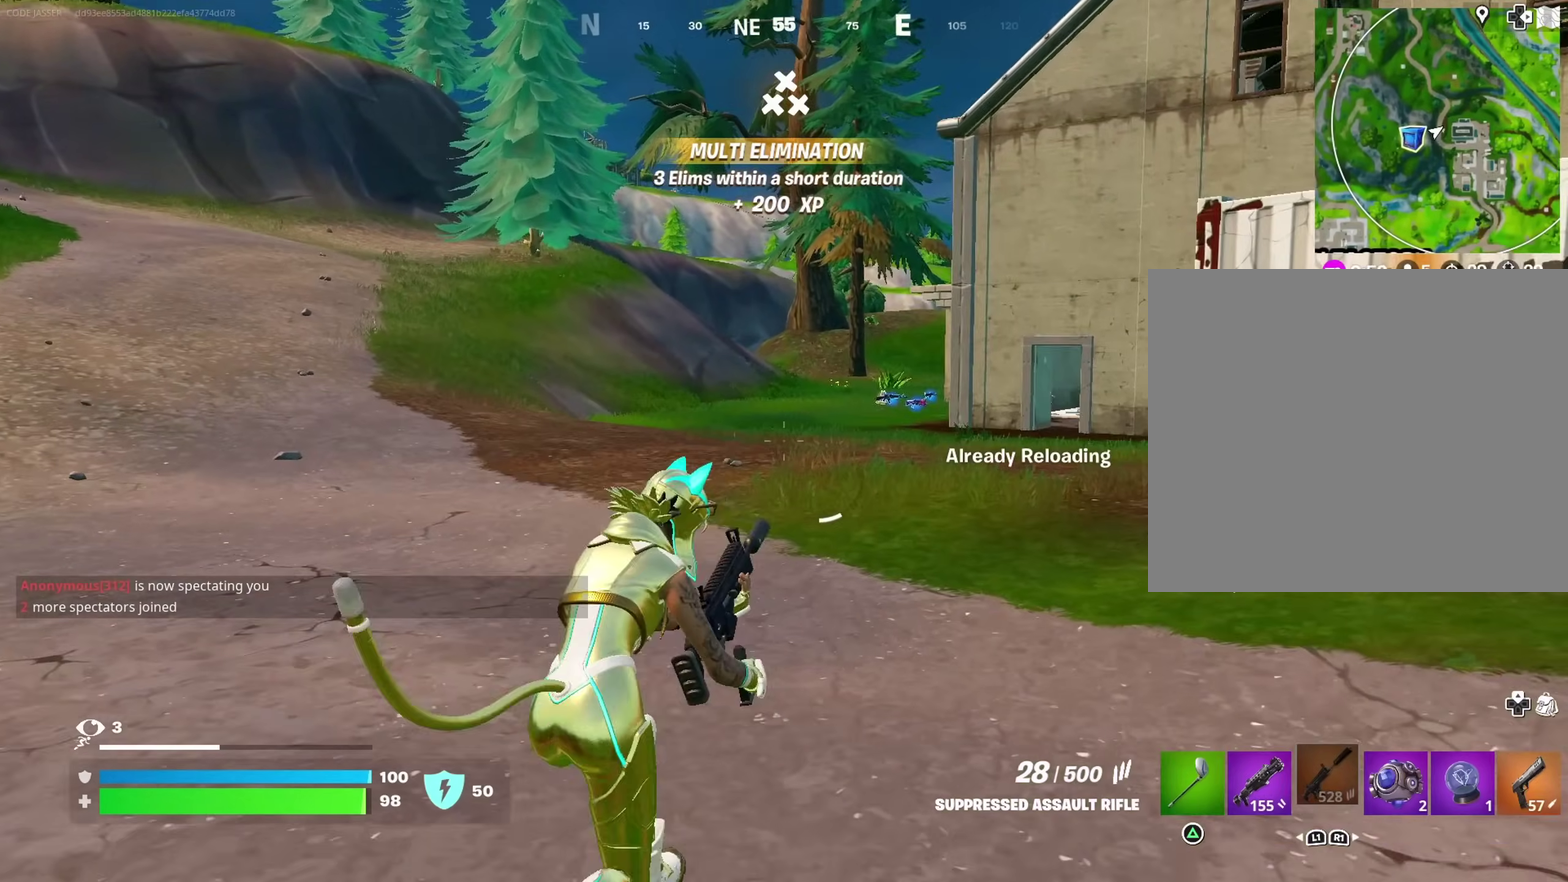
{"dt_ms": 500, "buttons": [], "left_stick": "up-right", "right_stick": "right", "events": [[333, "right_stick", "right"]]}
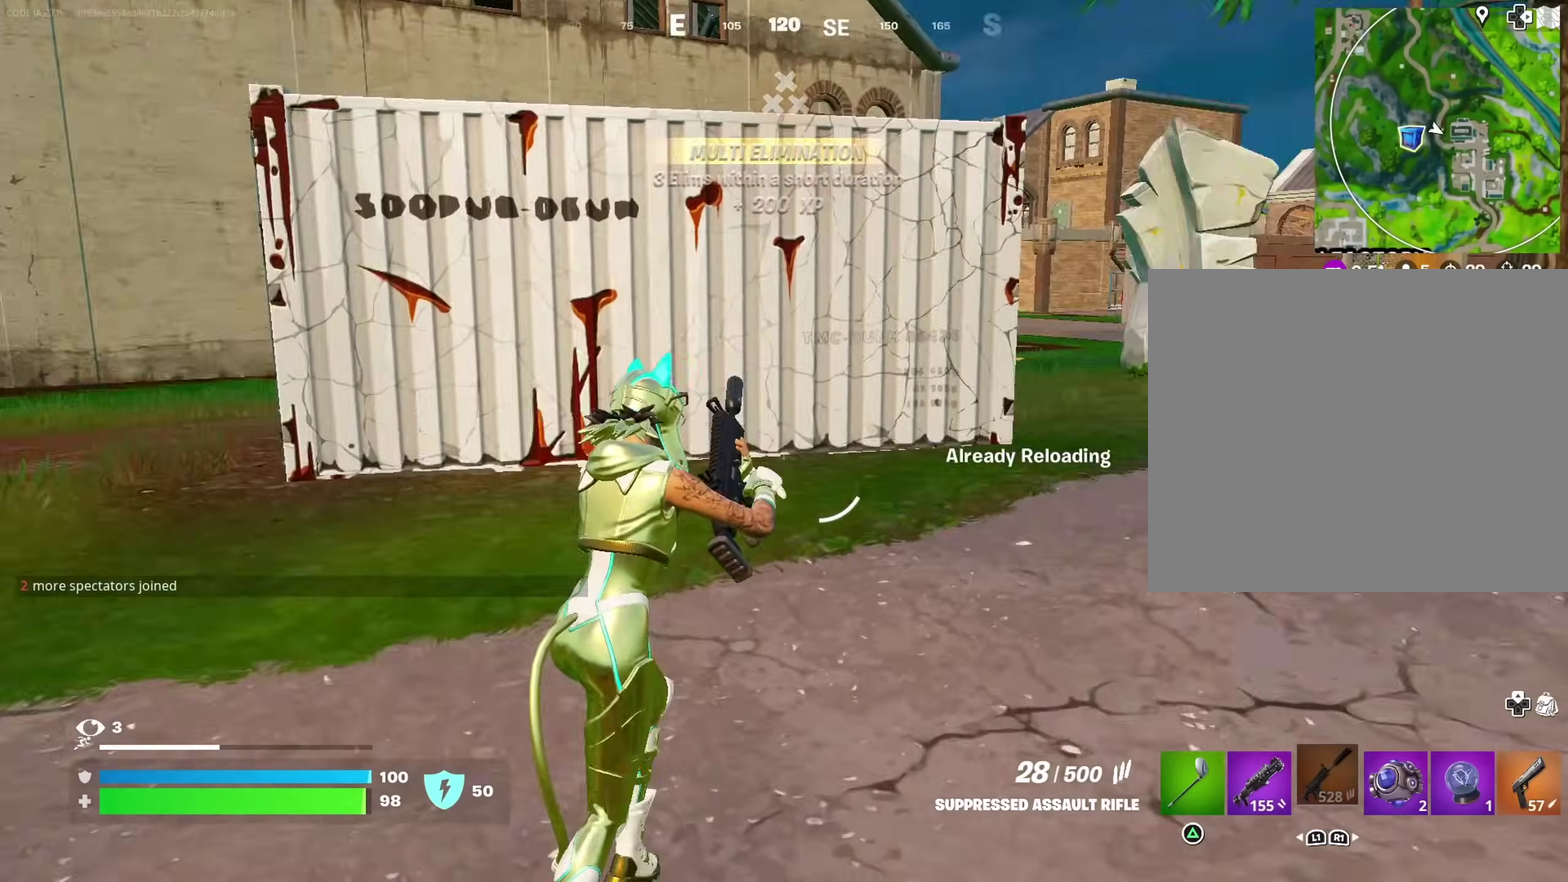
{"dt_ms": 500, "buttons": [], "left_stick": "up", "right_stick": "center", "events": [[50, "left_stick", "up"], [117, "right_stick", "center"], [133, "left_stick", "up-left"], [200, "left_stick", "up"]]}
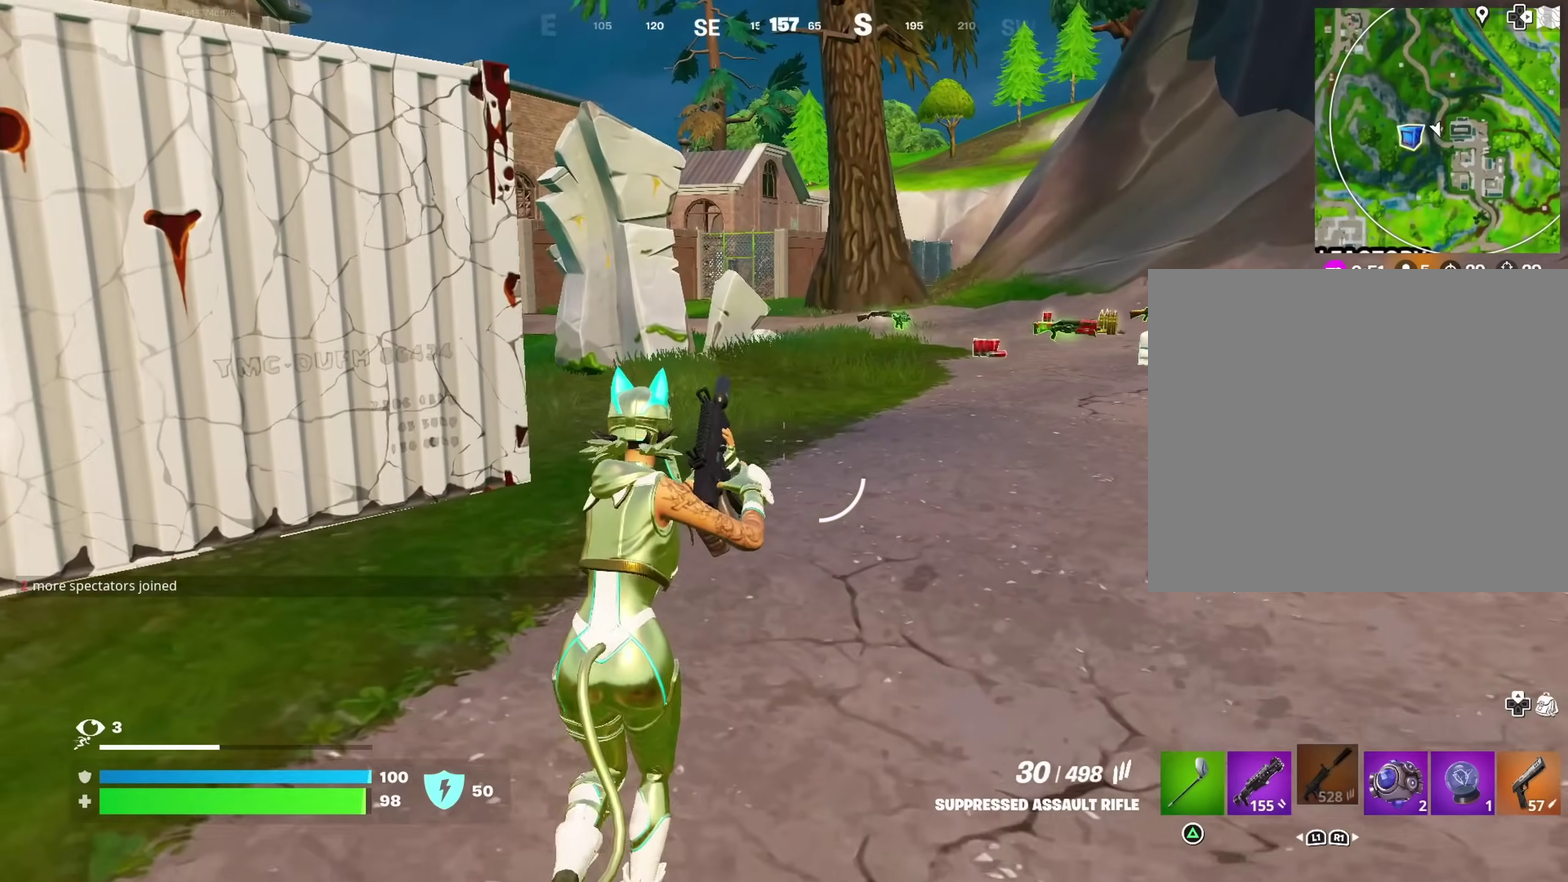
{"dt_ms": 500, "buttons": [], "left_stick": "right", "right_stick": "center", "events": [[133, "left_stick", "up-right"], [267, "right_stick", "left"], [333, "left_stick", "right"], [367, "right_stick", "center"]]}
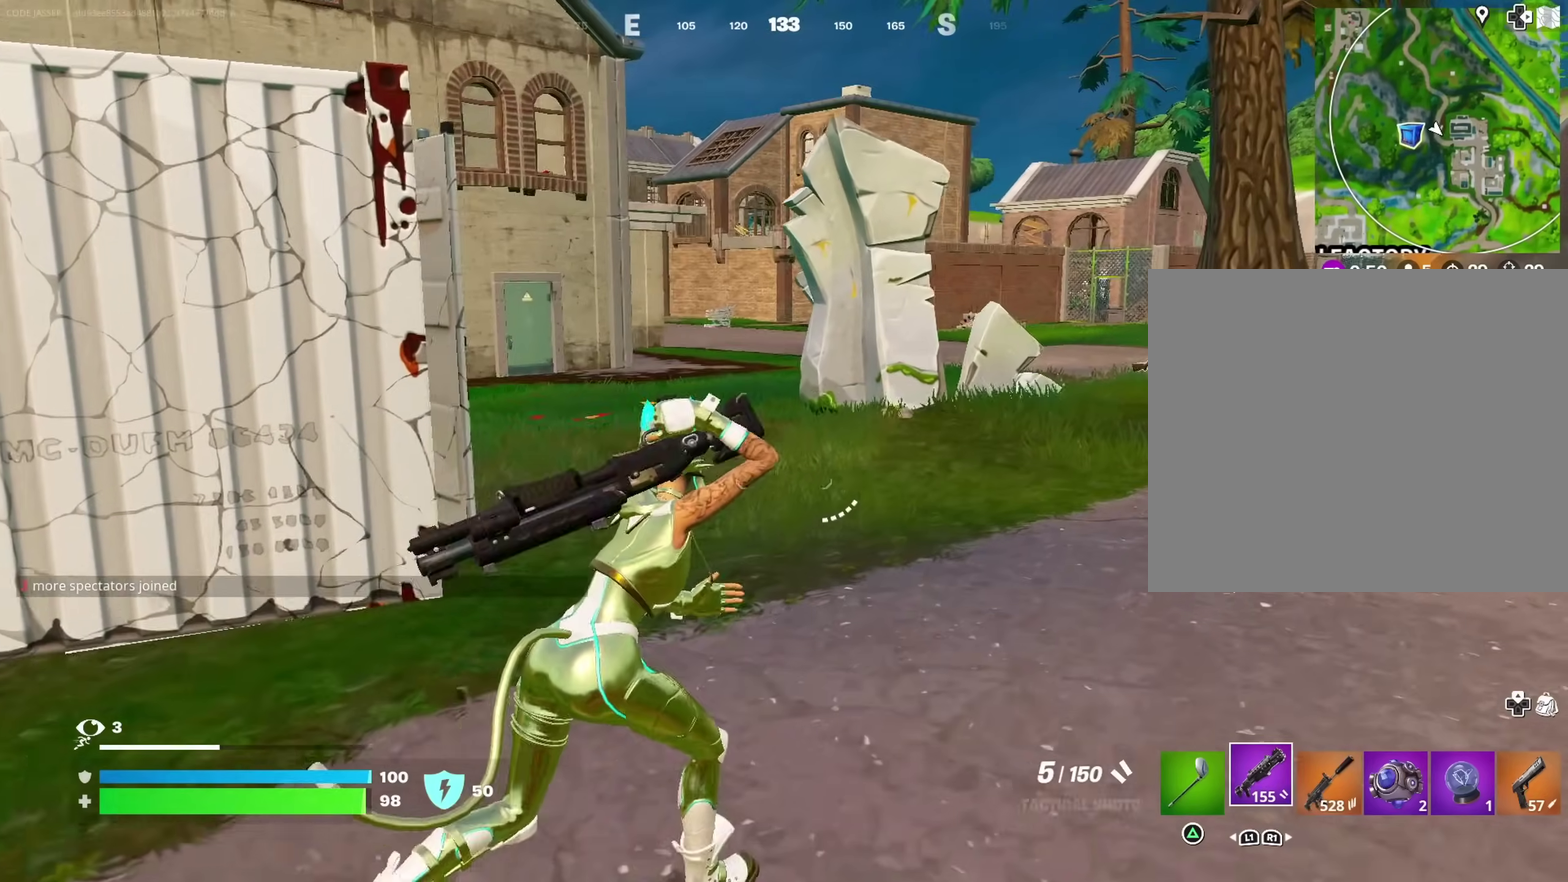
{"dt_ms": 400, "buttons": ["SQUARE"], "left_stick": "right", "right_stick": "center", "events": [[17, "CROSS", "down"], [100, "CROSS", "up"], [200, "SQUARE", "down"], [267, "SQUARE", "up"], [350, "SQUARE", "down"]]}
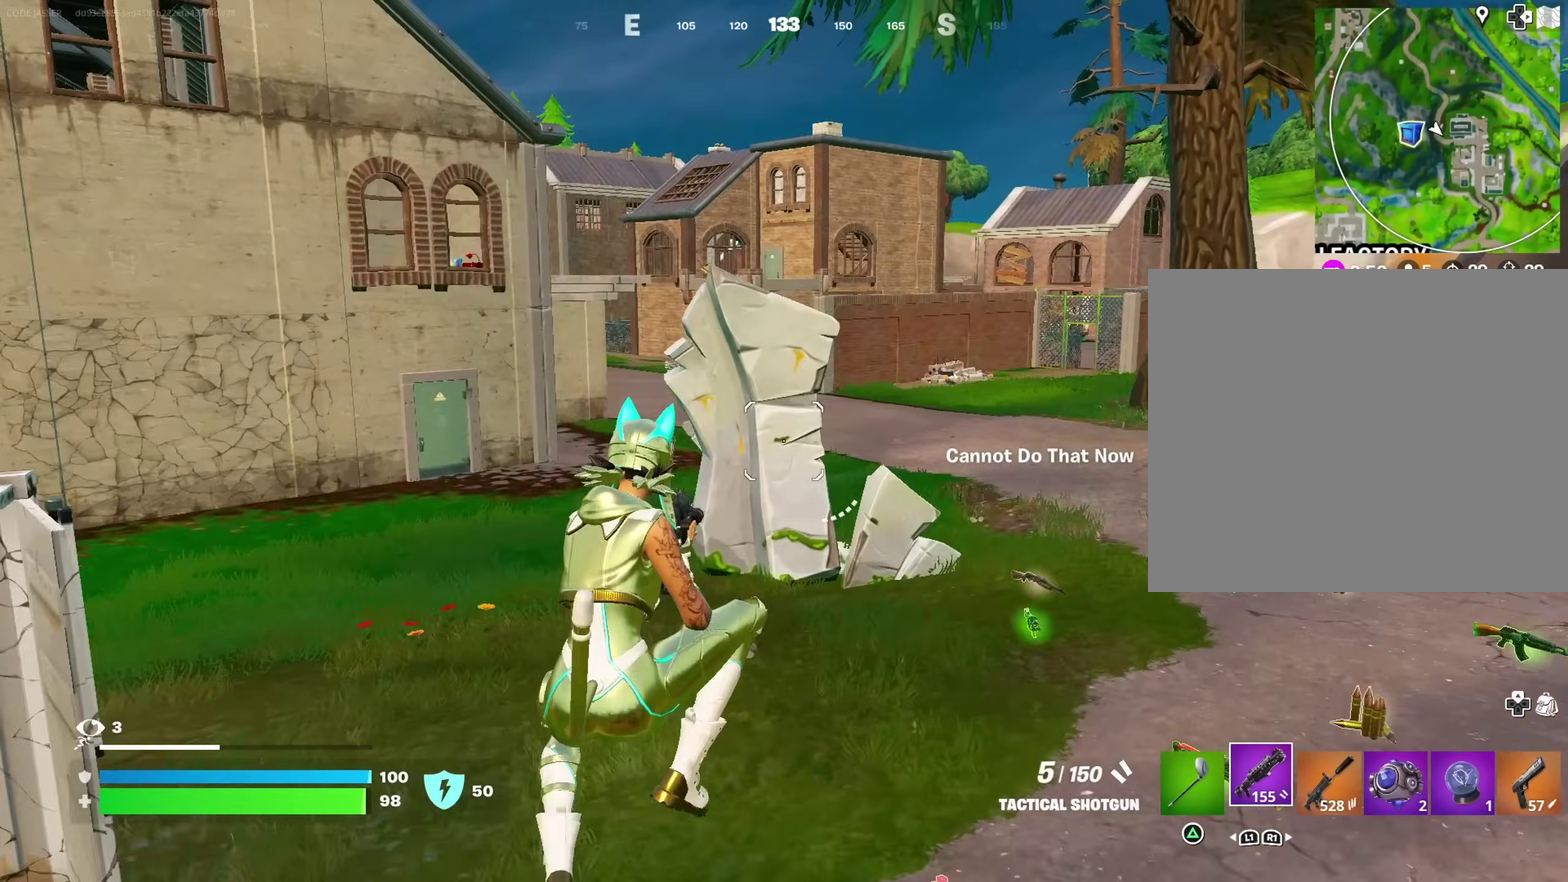
{"dt_ms": 600, "buttons": [], "left_stick": "up-right", "right_stick": "center"}
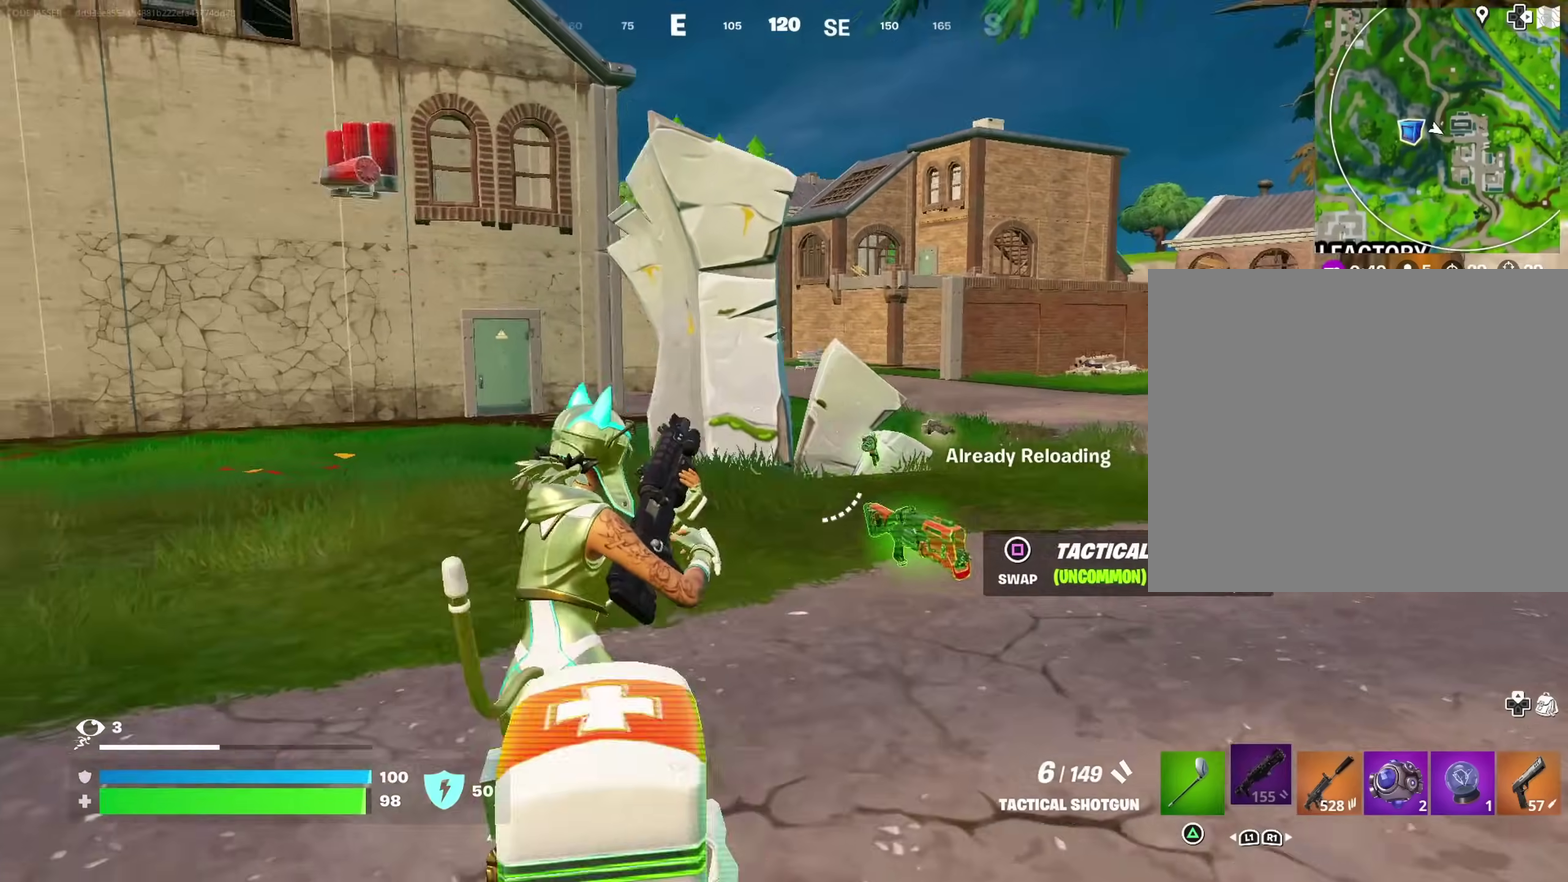
{"dt_ms": 400, "buttons": [], "left_stick": "up-right", "right_stick": "center", "events": [[100, "CROSS", "down"], [183, "CROSS", "up"], [317, "right_stick", "left"], [367, "right_stick", "center"]]}
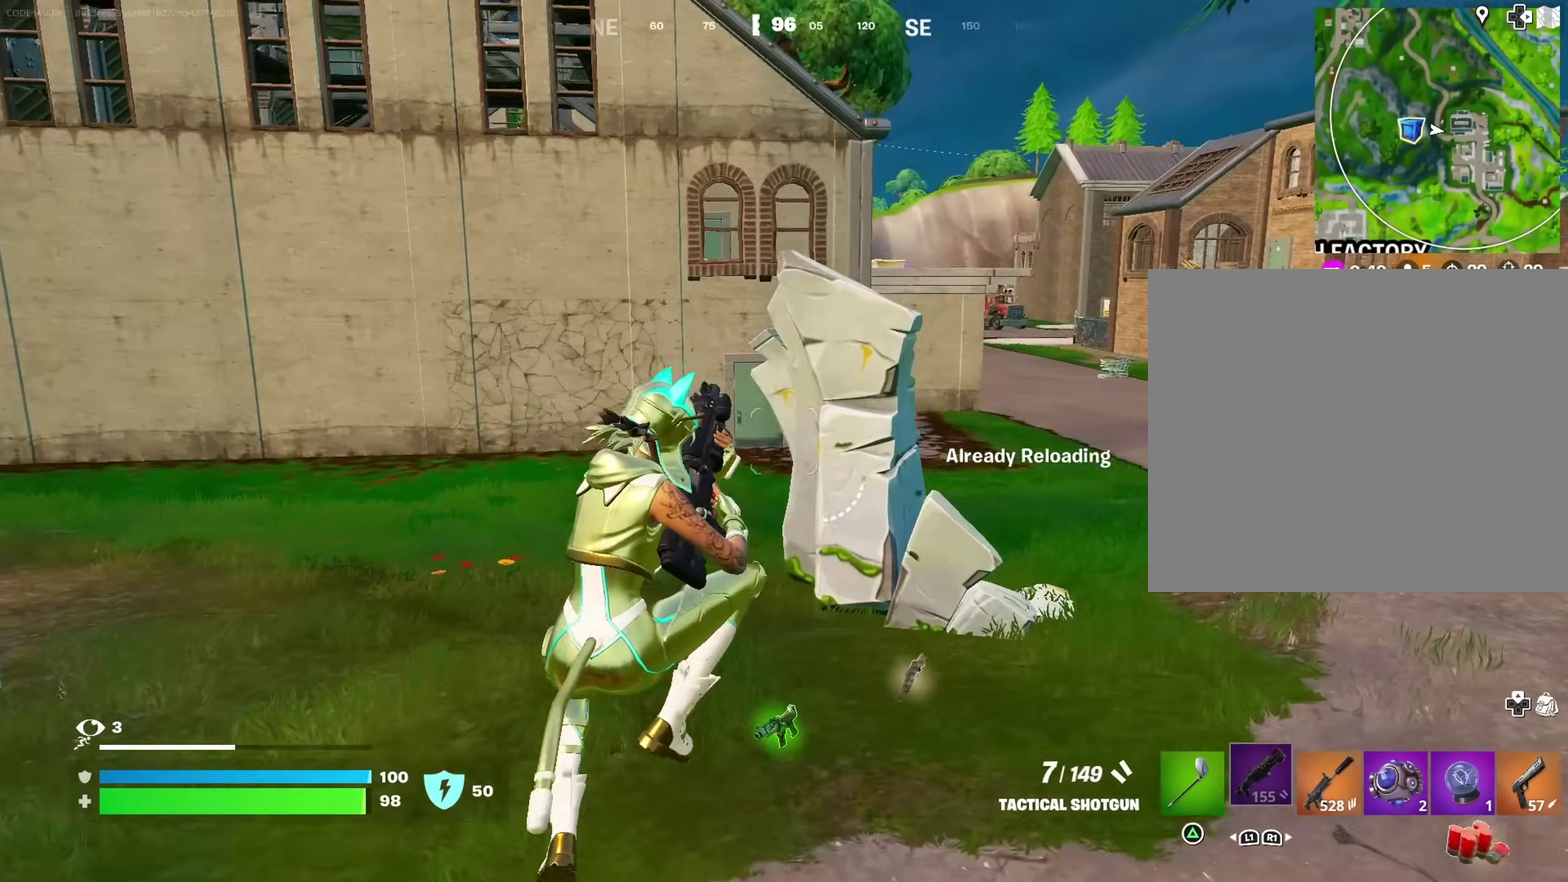
{"dt_ms": 600, "buttons": [], "left_stick": "up-right", "right_stick": "center", "events": []}
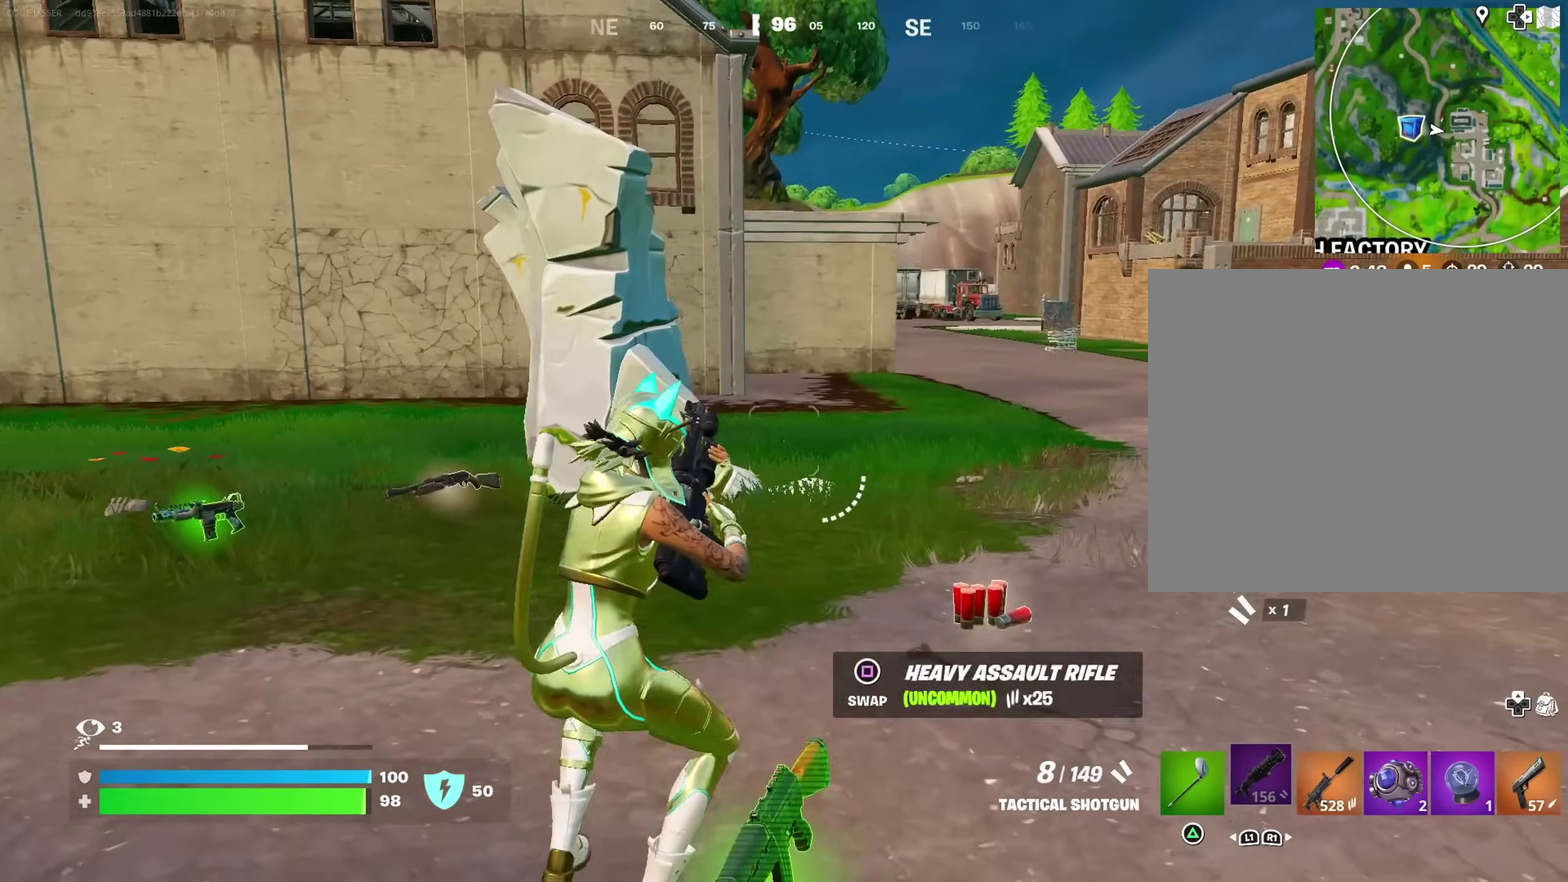
{"dt_ms": 300, "buttons": [], "left_stick": "up-right", "right_stick": "center", "events": [[117, "CROSS", "down"], [217, "CROSS", "up"]]}
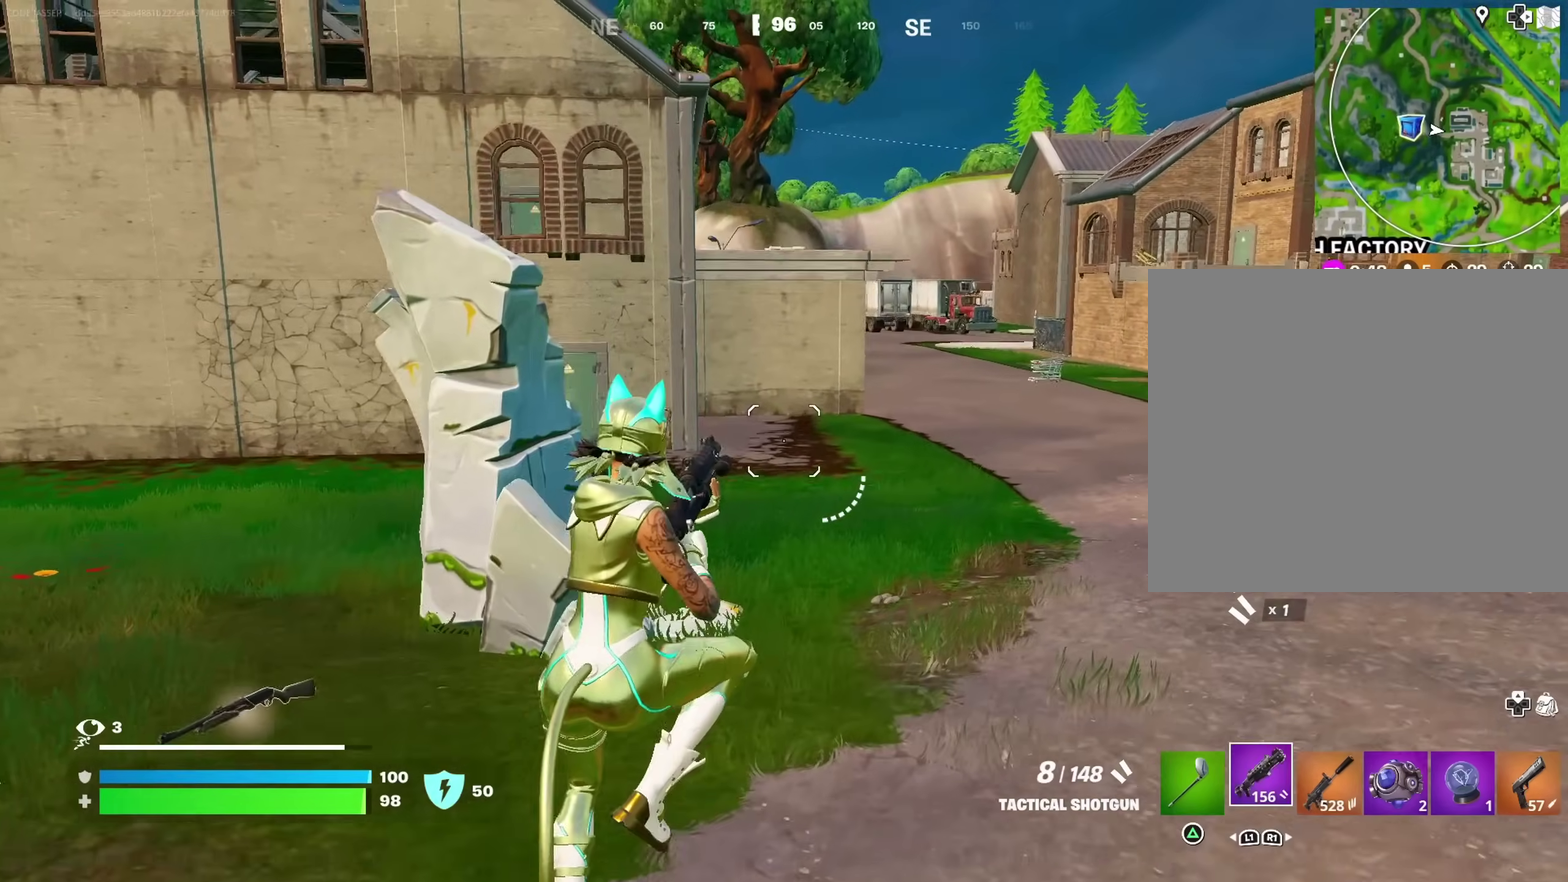
{"dt_ms": 700, "buttons": [], "left_stick": "up-right", "right_stick": "center", "events": [[583, "TRIANGLE", "down"], [683, "TRIANGLE", "up"]]}
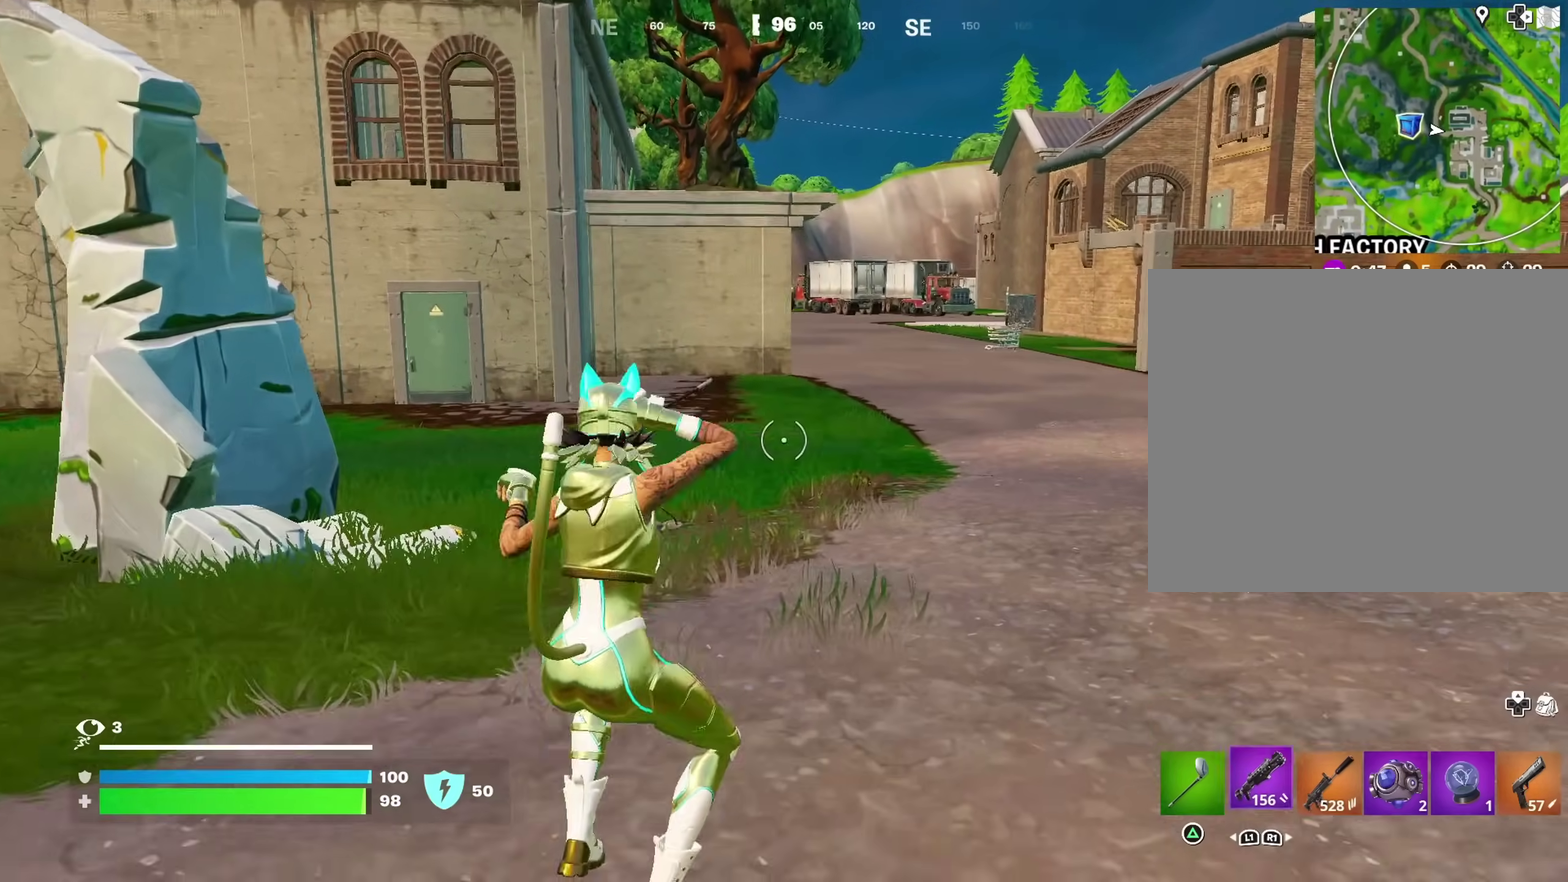
{"dt_ms": 300, "buttons": [], "left_stick": "up", "right_stick": "center"}